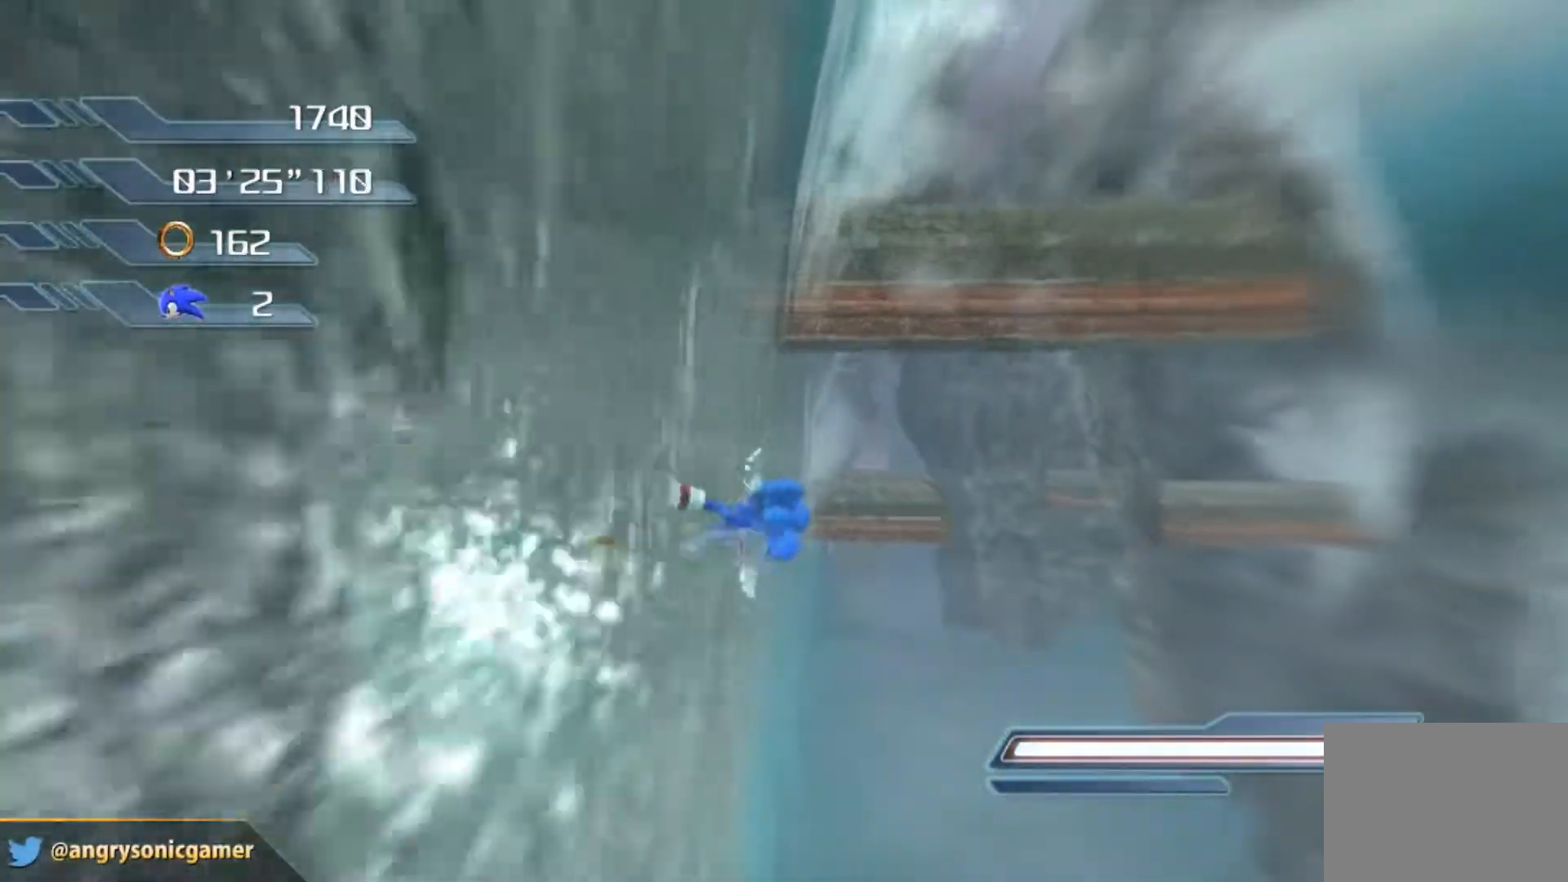
Gameplay with a controller (Xbox layout); each line is a JSON object with the inputs held at the frame after it. "events" lists button and stick changes between this image and that frame as [ms after this image, input, new state], when the widget could be followed in between.
{"buttons": [], "left_stick": "up", "right_stick": "center", "events": []}
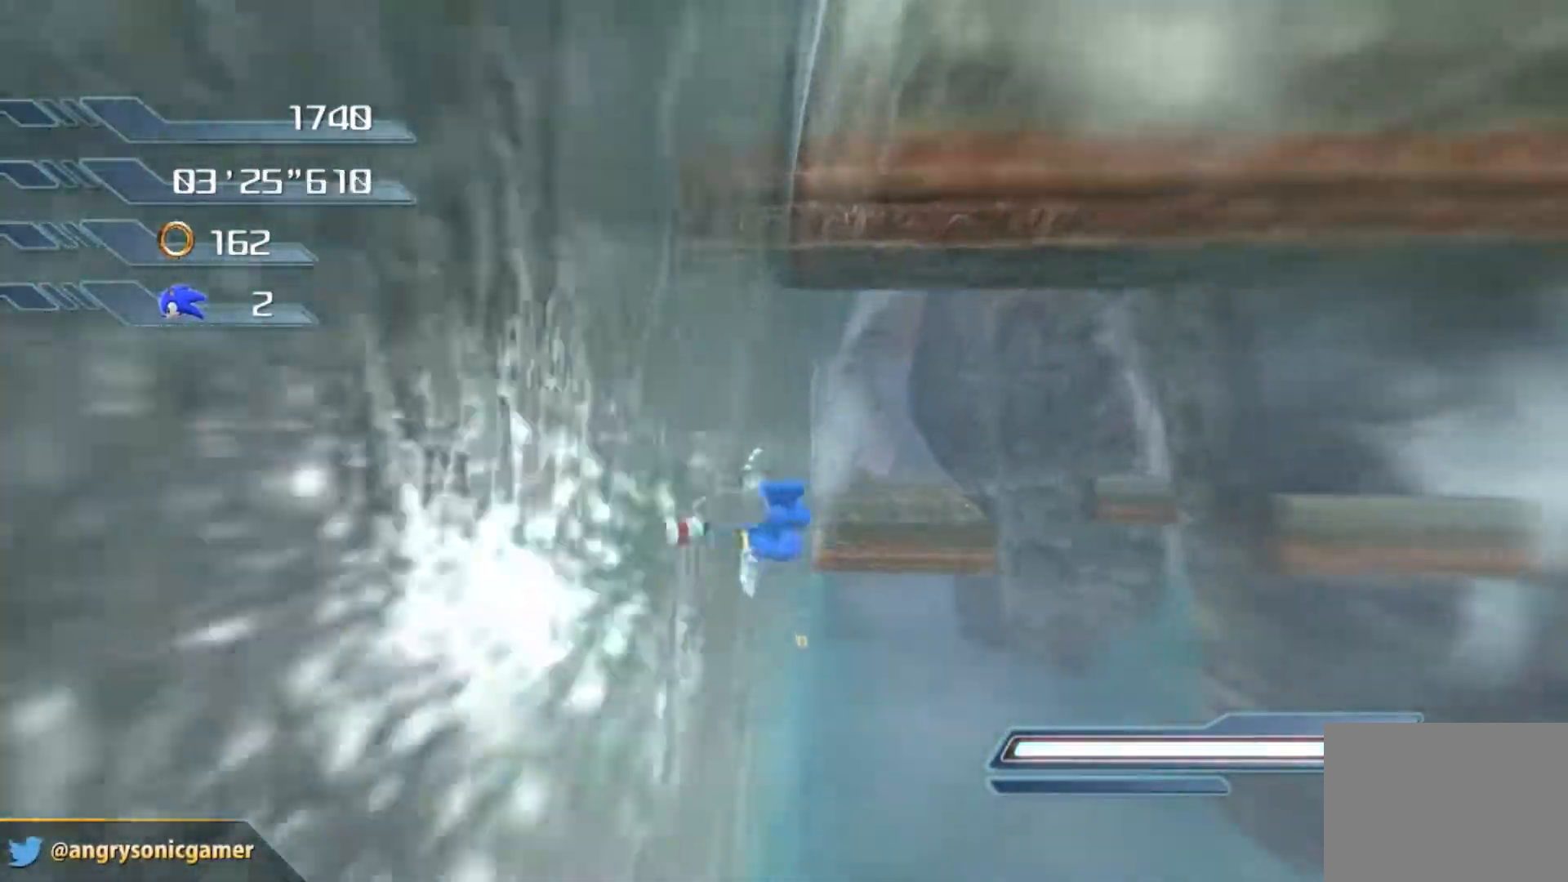
{"buttons": [], "left_stick": "up", "right_stick": "center", "events": []}
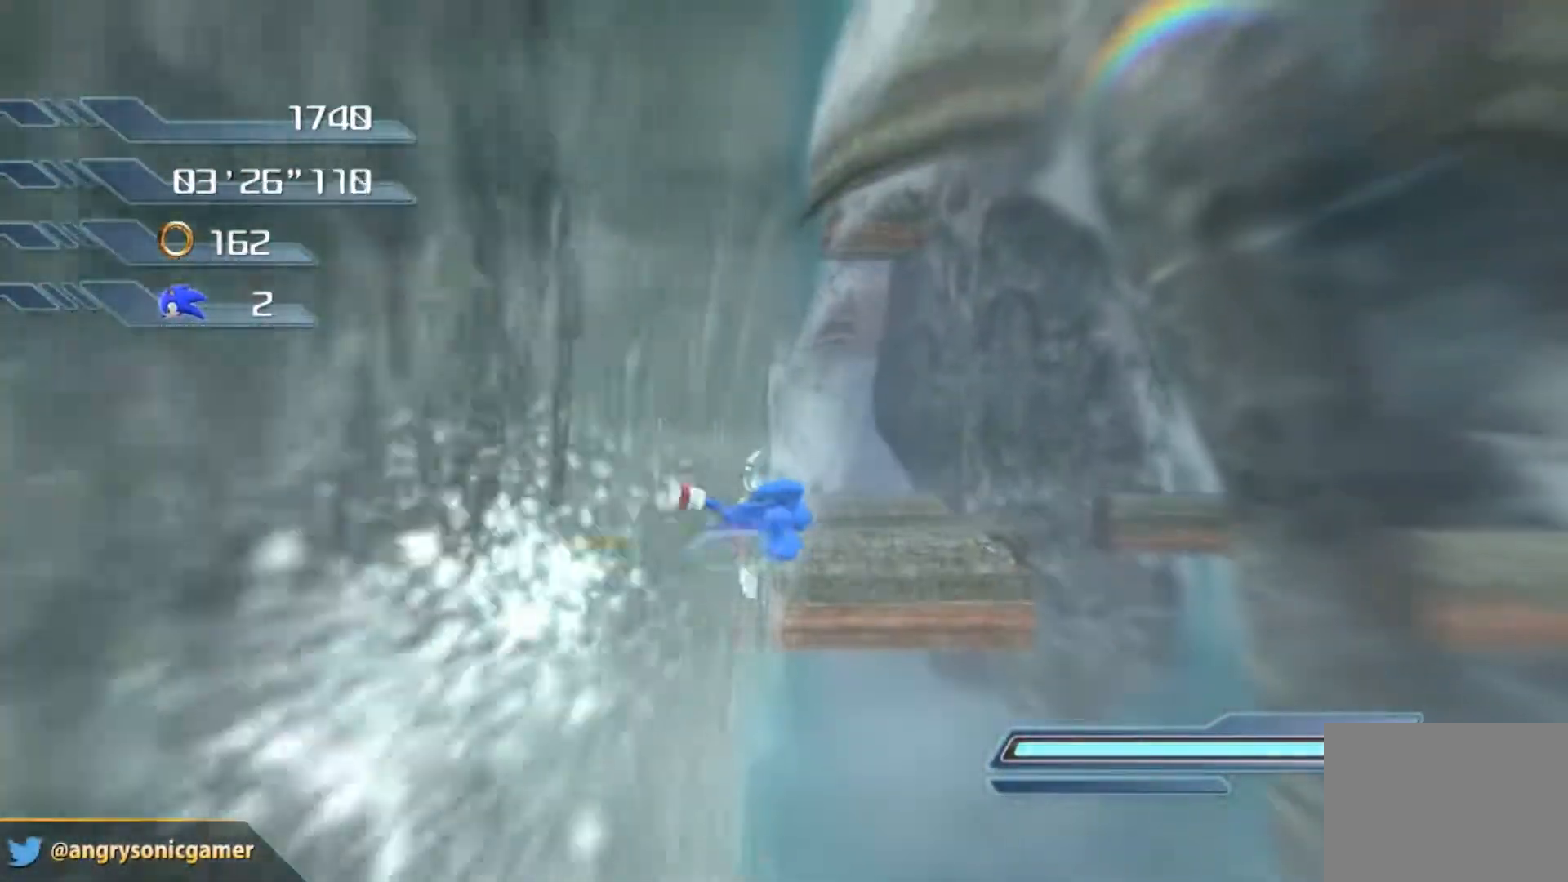
{"buttons": [], "left_stick": "up", "right_stick": "center", "events": []}
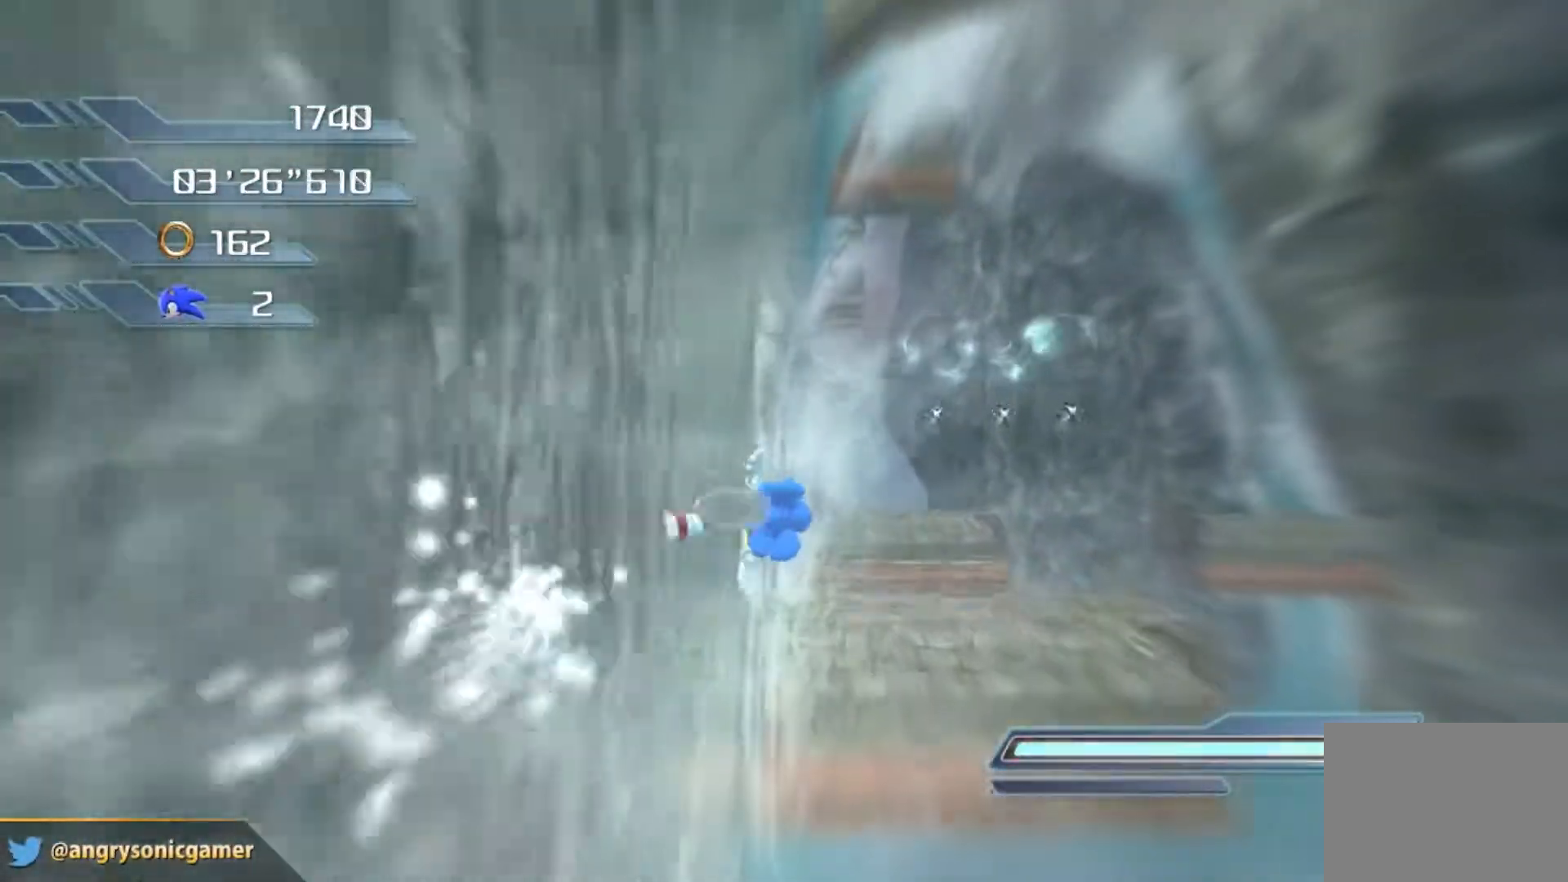
{"buttons": [], "left_stick": "up", "right_stick": "center", "events": []}
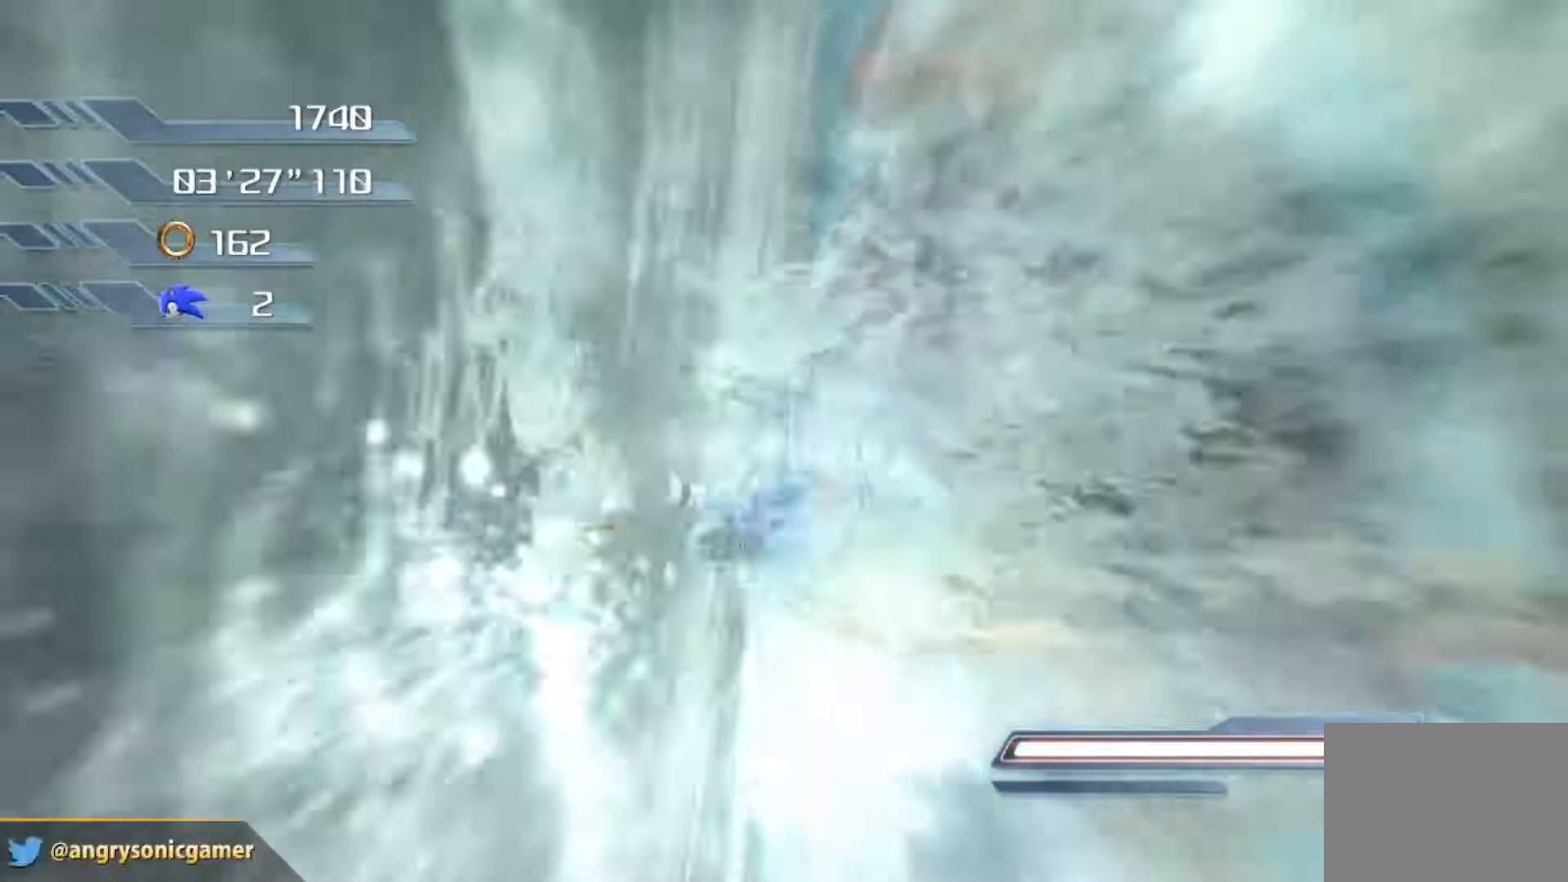
{"buttons": [], "left_stick": "up", "right_stick": "center", "events": []}
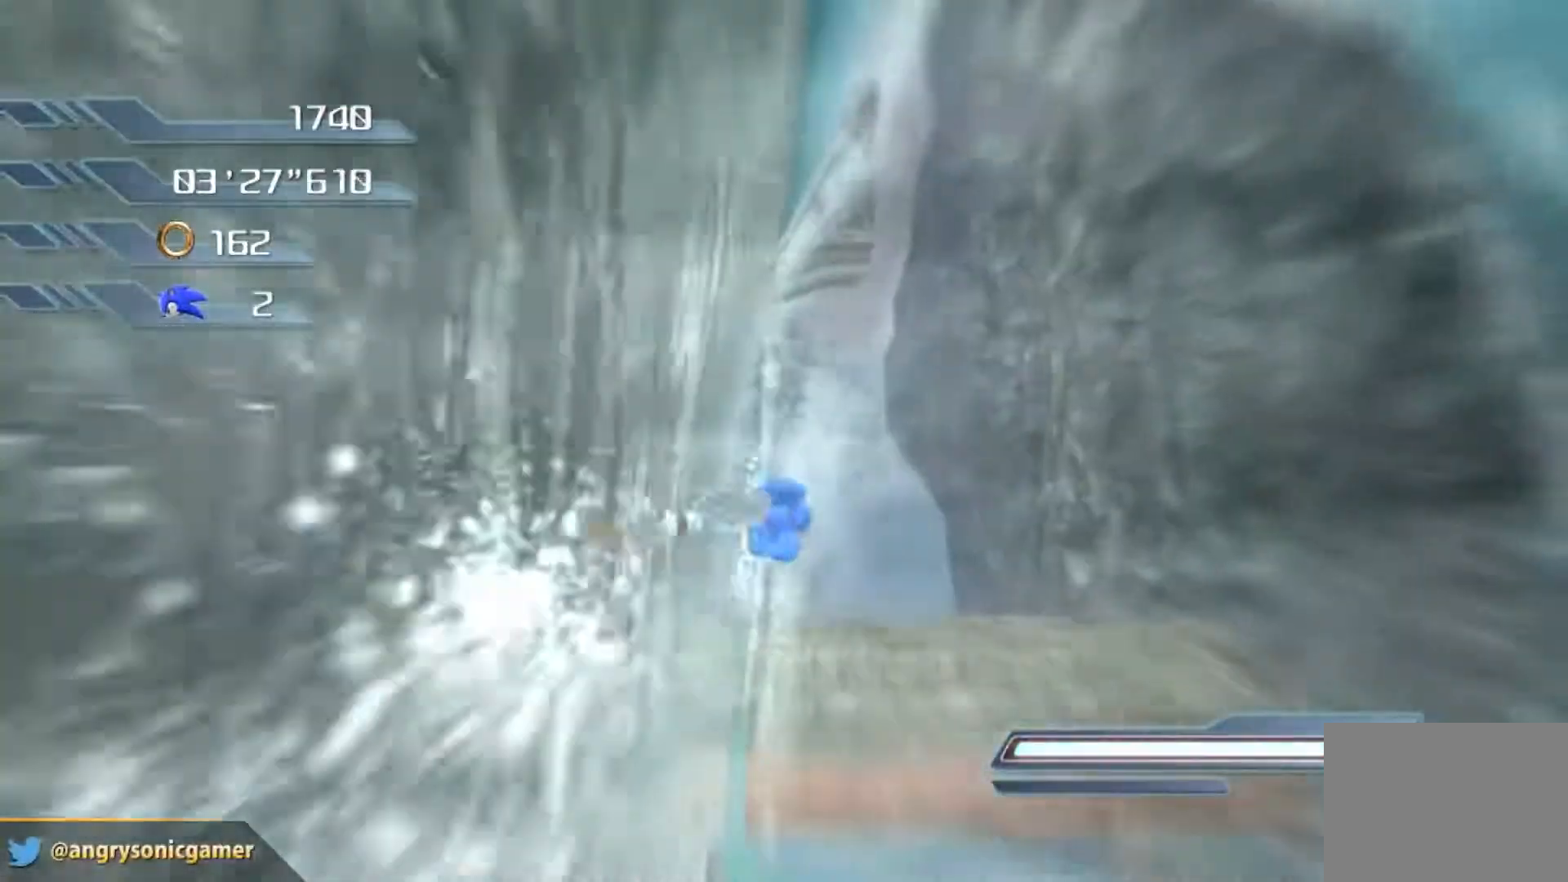
{"buttons": [], "left_stick": "up", "right_stick": "center", "events": []}
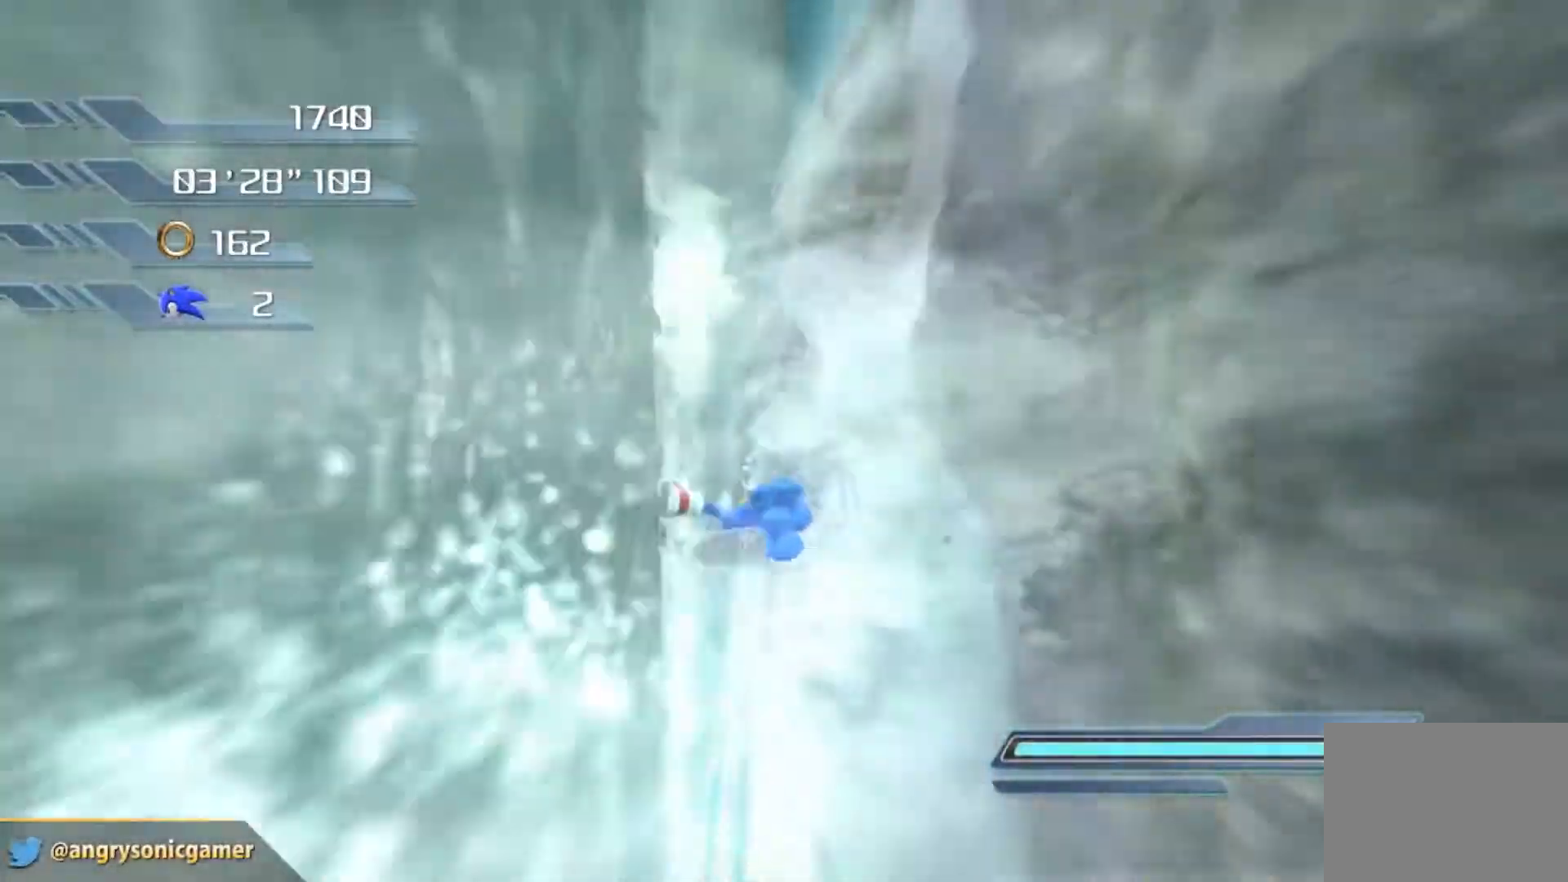
{"buttons": [], "left_stick": "up", "right_stick": "center", "events": []}
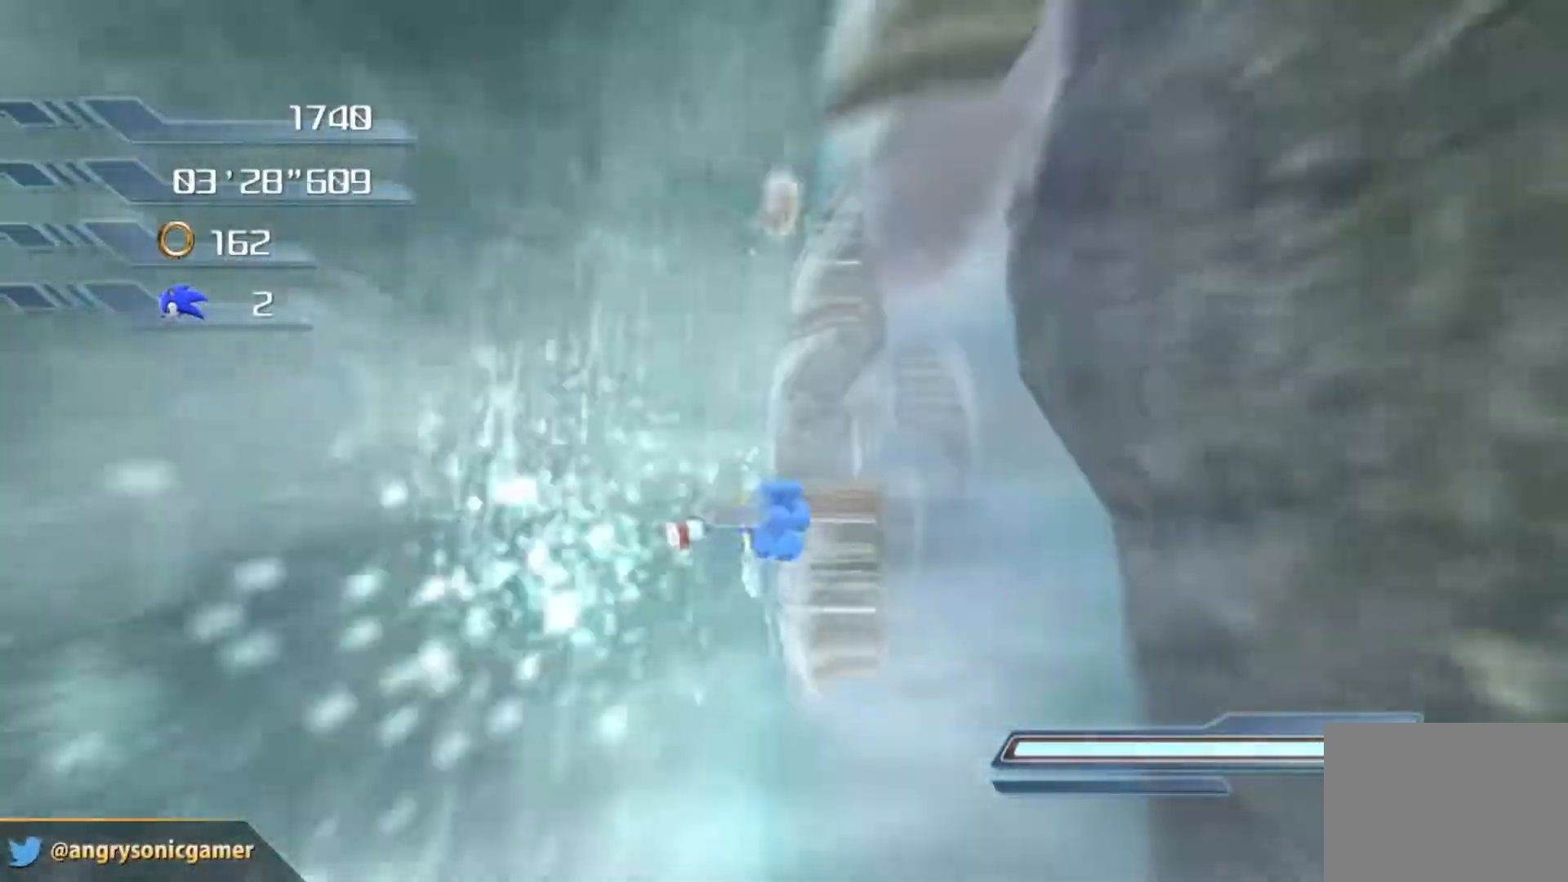
{"buttons": [], "left_stick": "up", "right_stick": "center", "events": []}
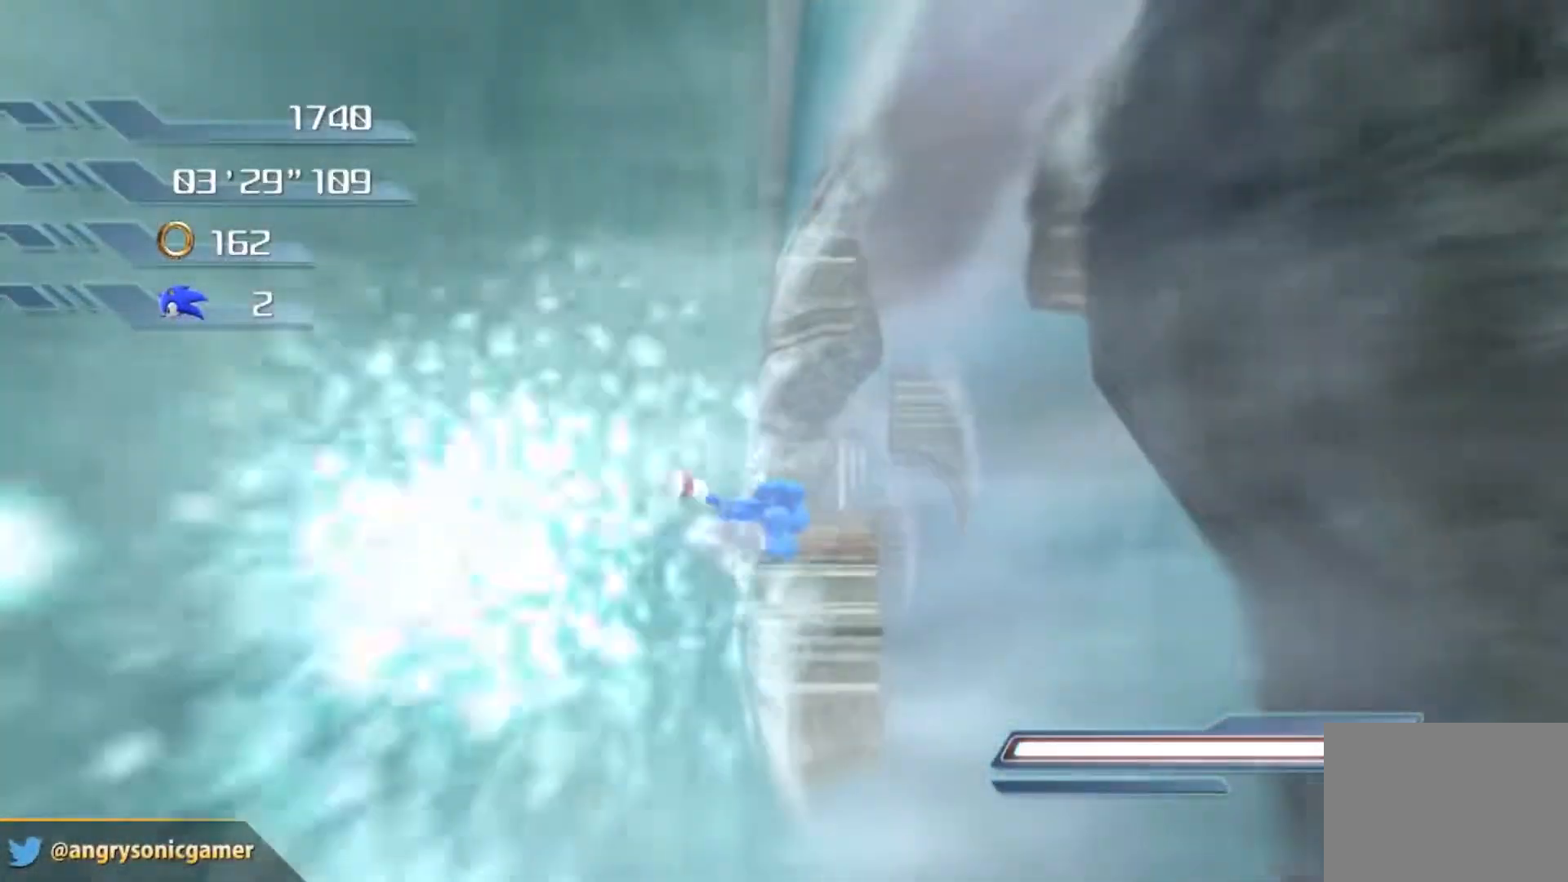
{"buttons": [], "left_stick": "up", "right_stick": "center", "events": []}
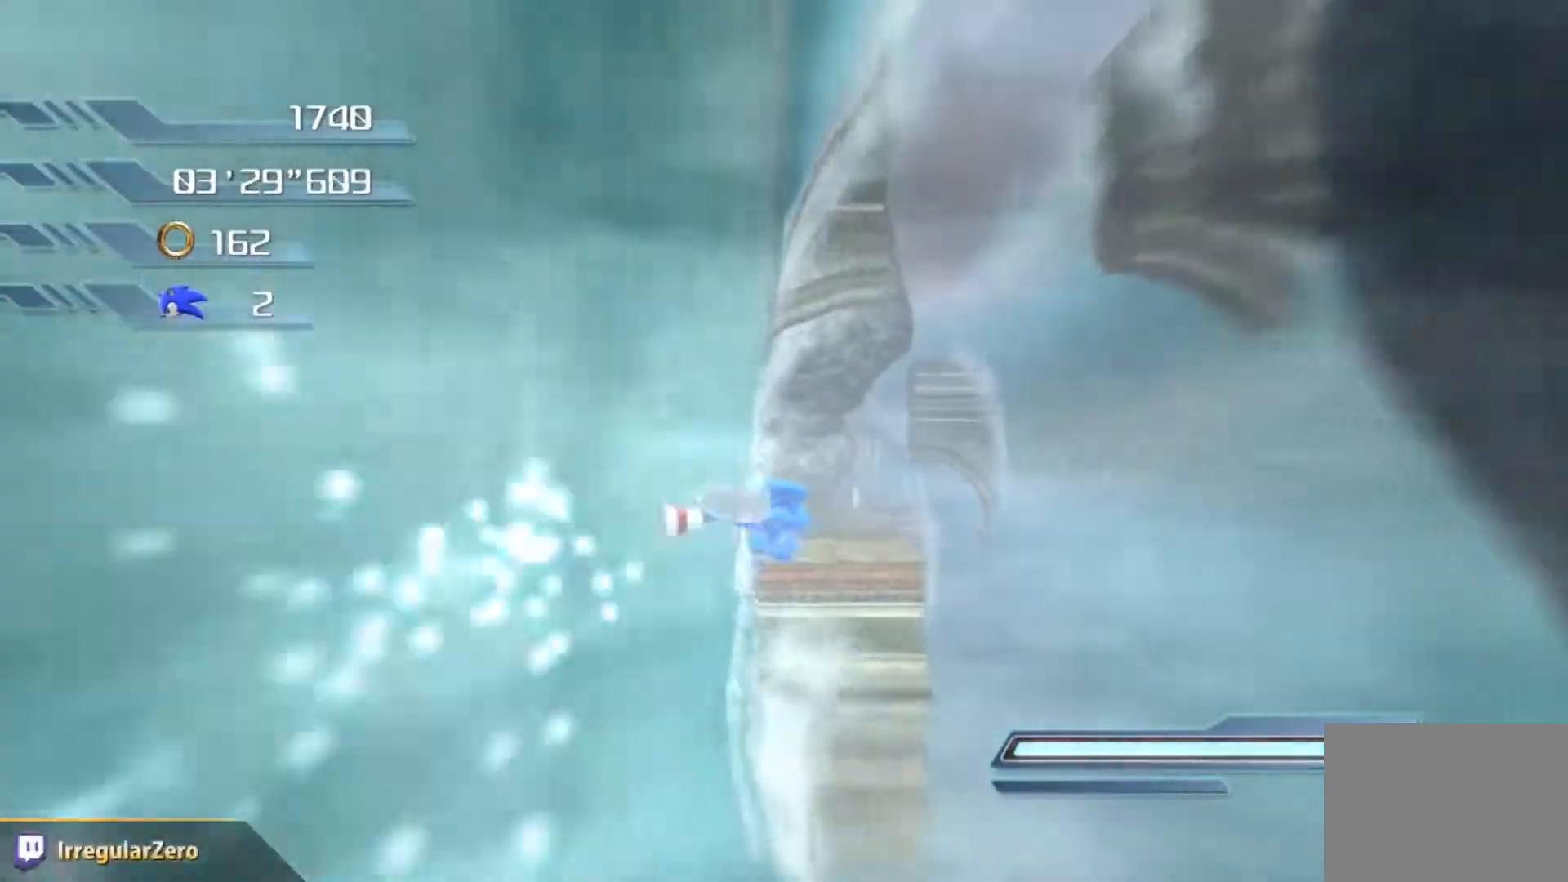
{"buttons": [], "left_stick": "up", "right_stick": "center", "events": []}
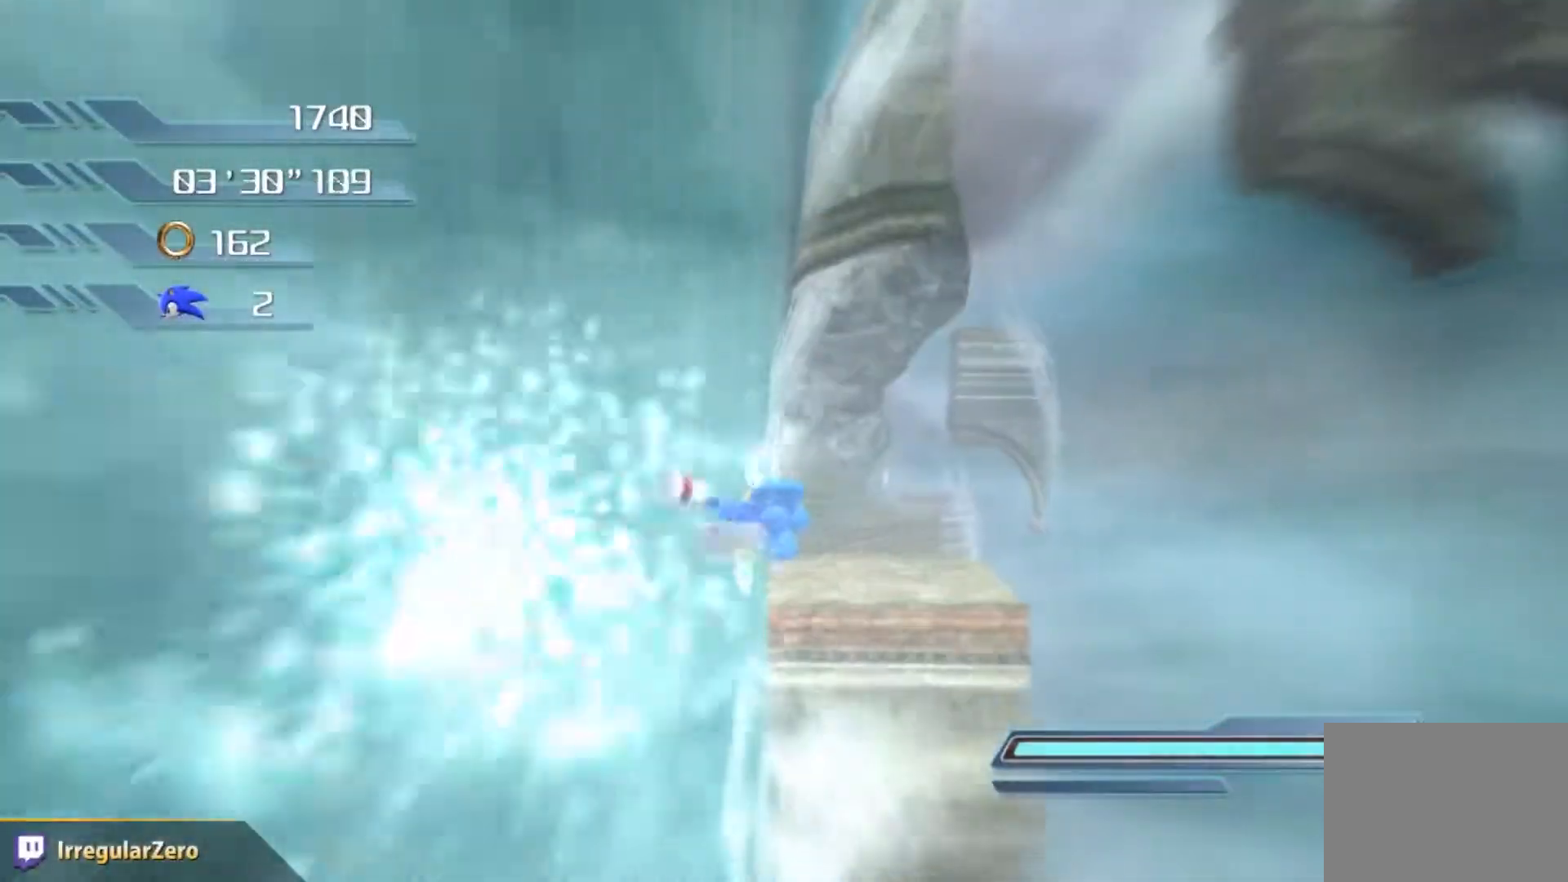
{"buttons": [], "left_stick": "up", "right_stick": "center", "events": []}
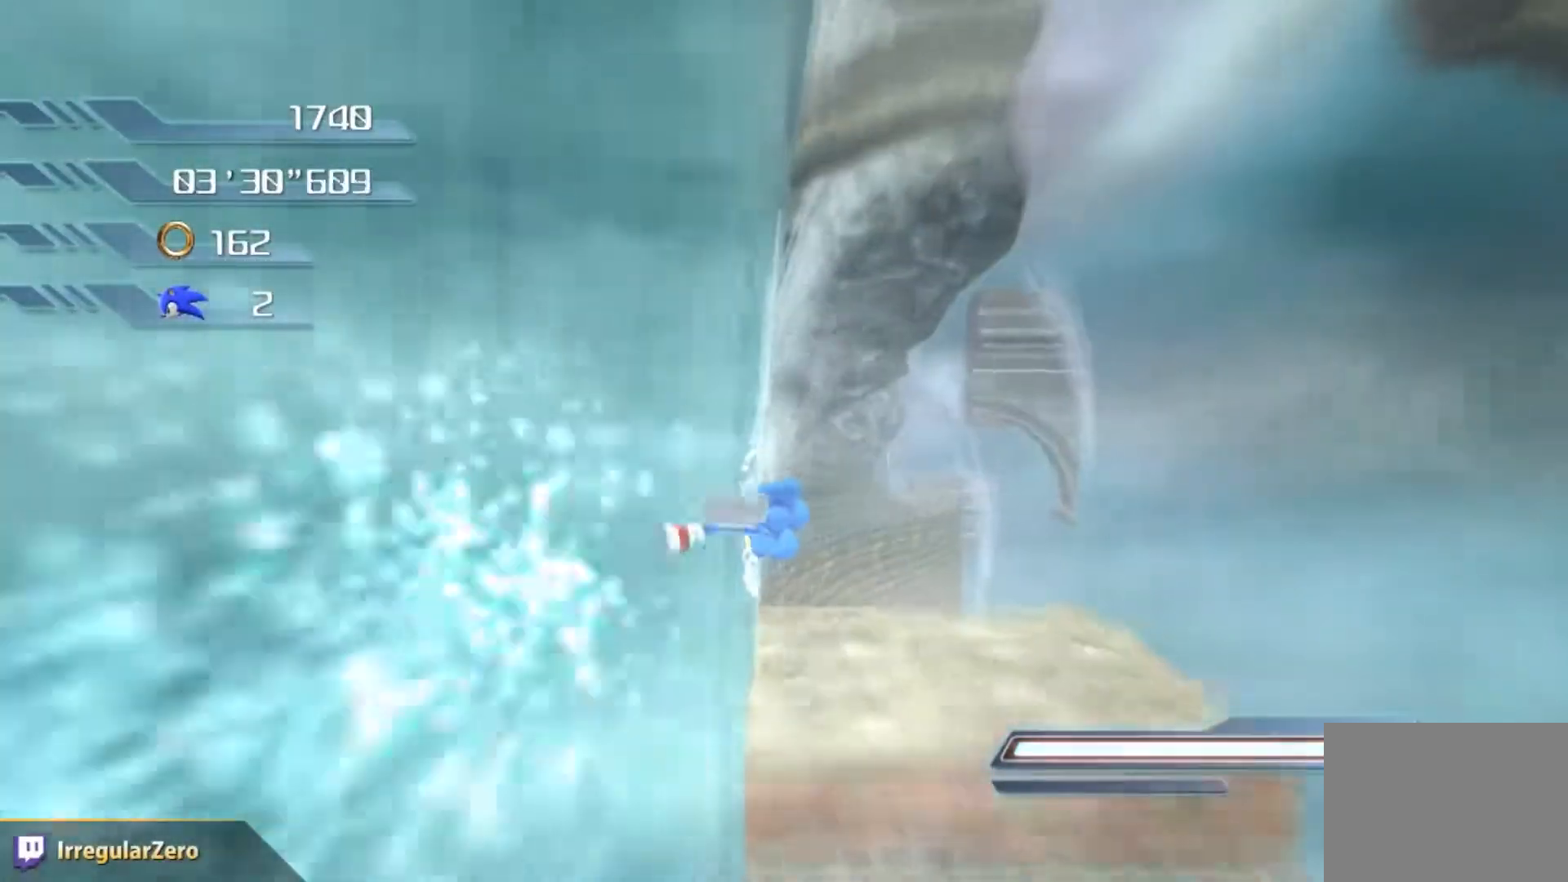
{"buttons": [], "left_stick": "up", "right_stick": "center", "events": []}
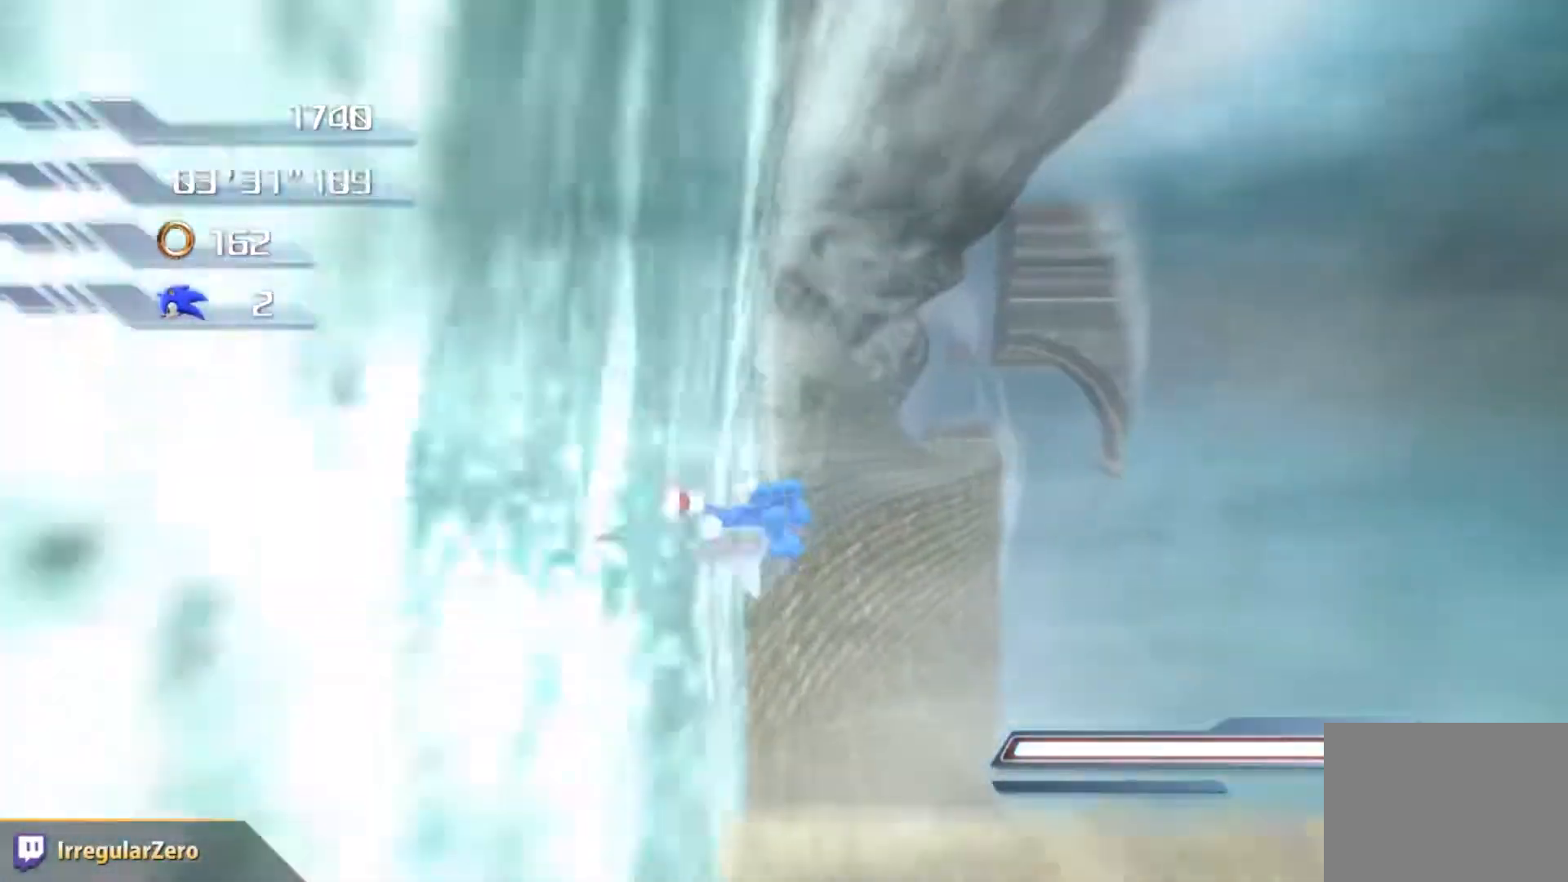
{"buttons": [], "left_stick": "up", "right_stick": "center", "events": []}
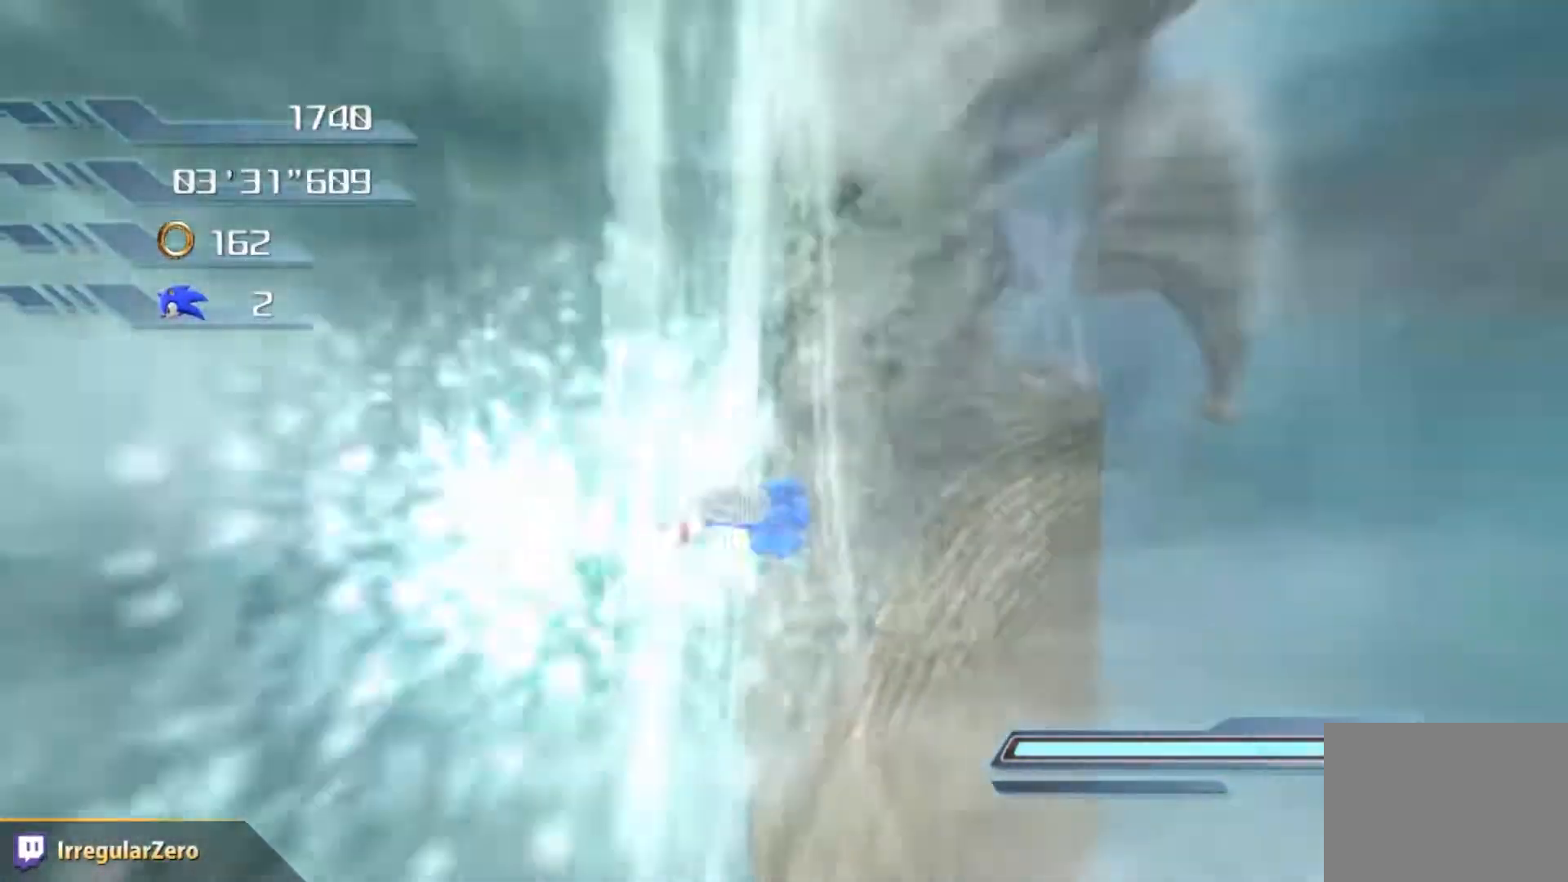
{"buttons": [], "left_stick": "up", "right_stick": "center", "events": []}
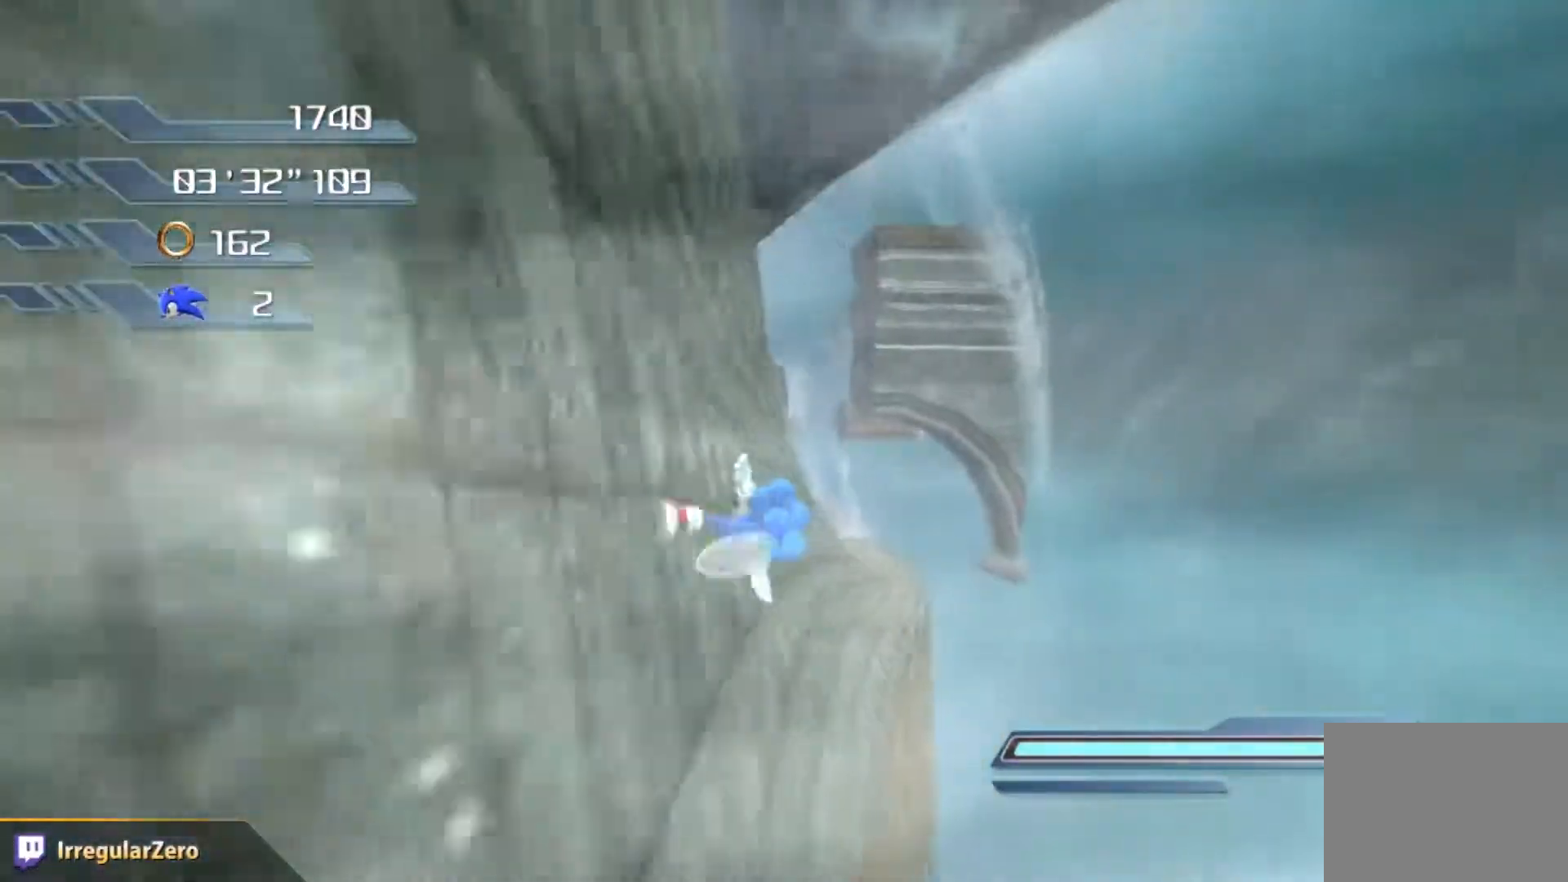
{"buttons": [], "left_stick": "up", "right_stick": "center", "events": []}
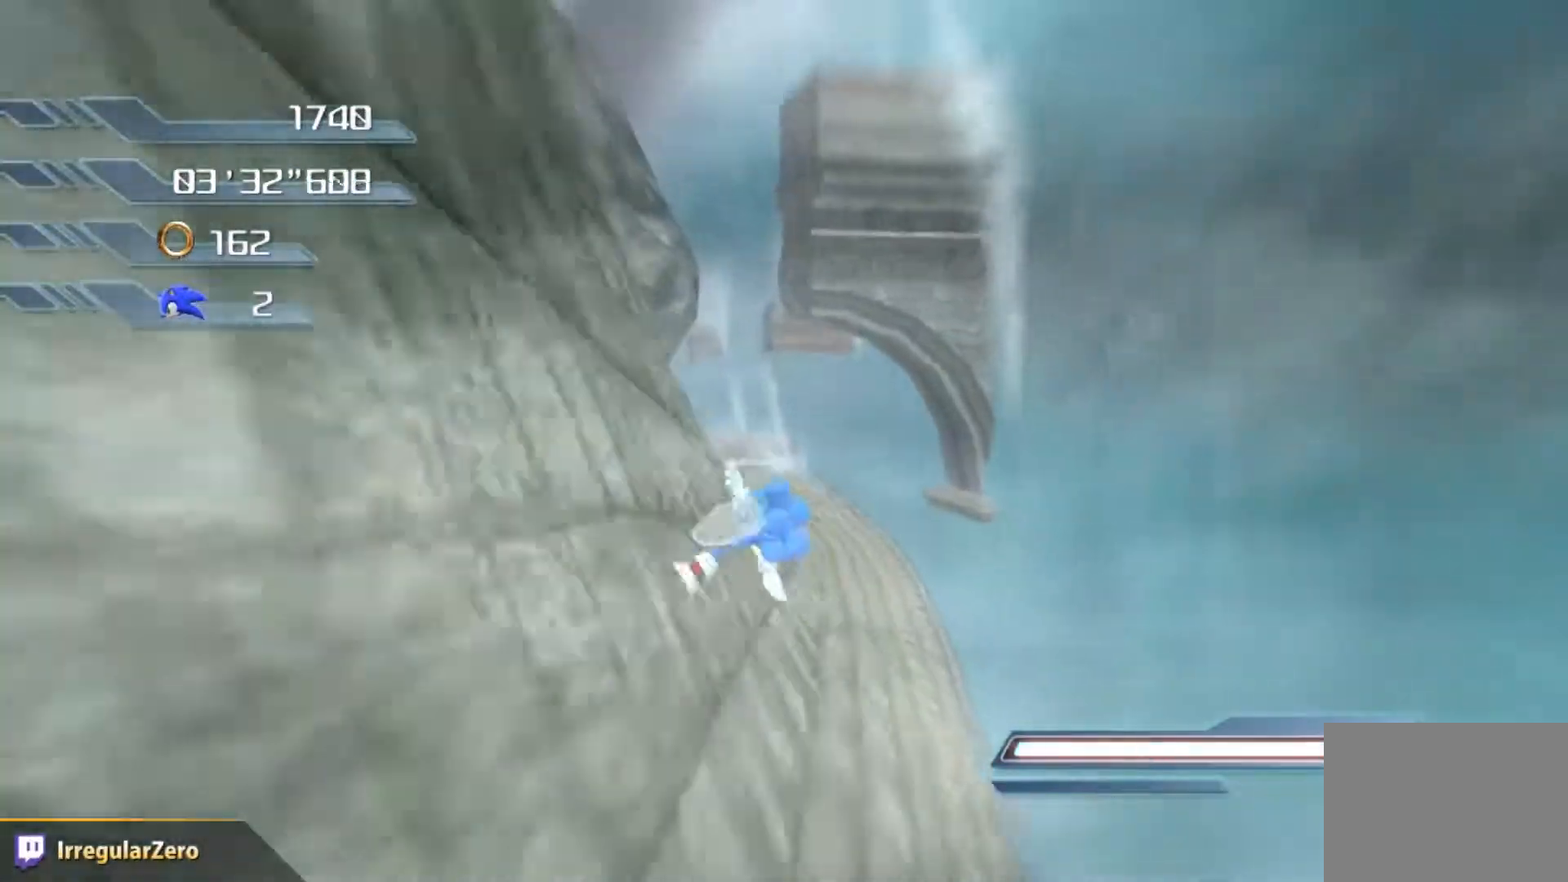
{"buttons": [], "left_stick": "up", "right_stick": "center", "events": []}
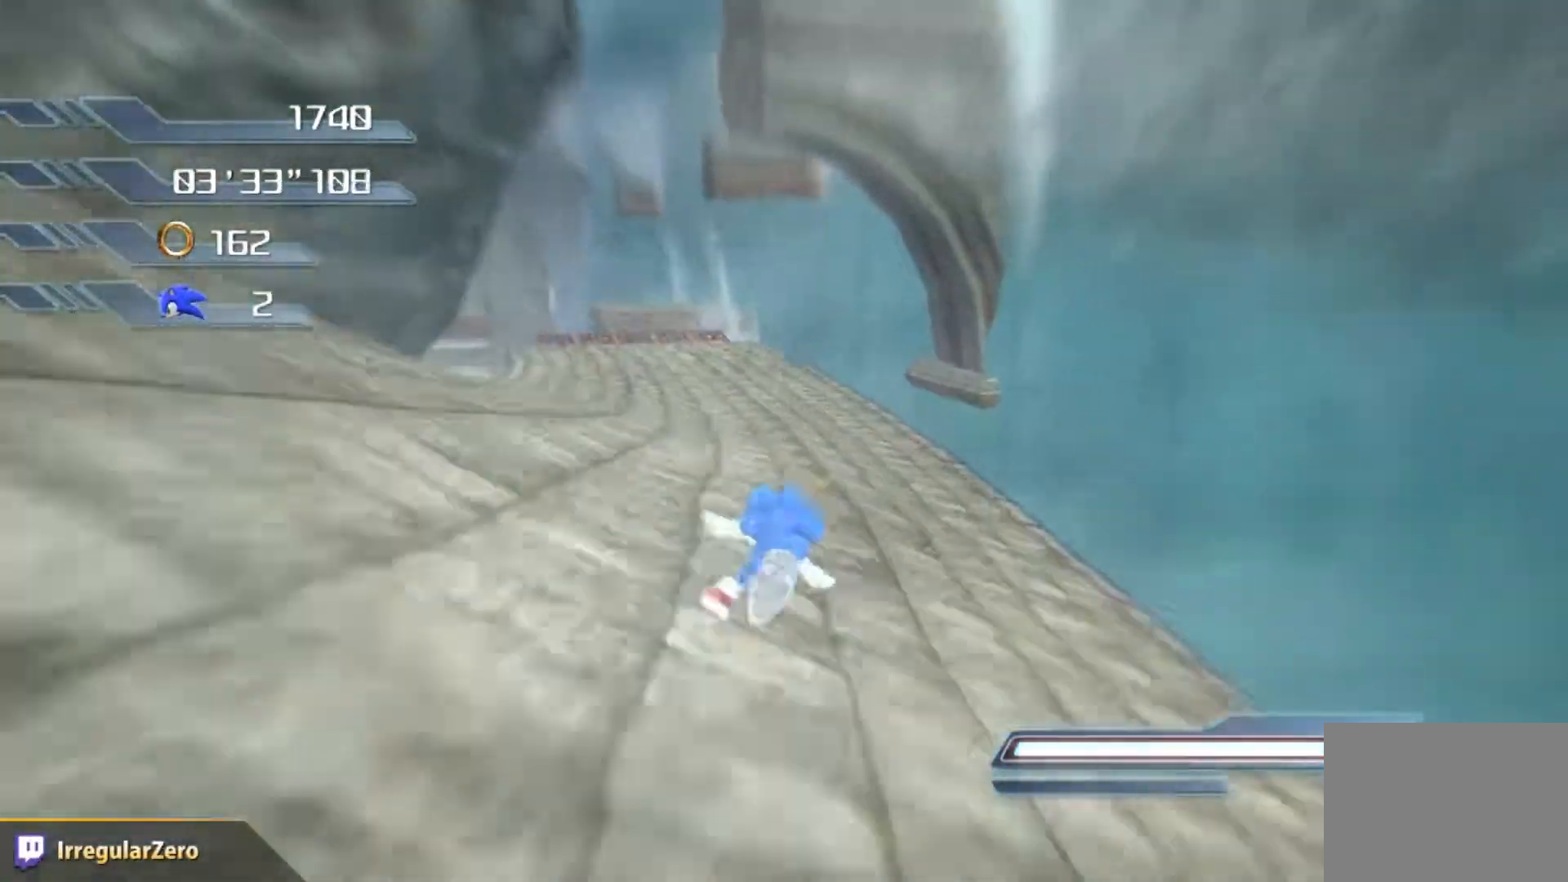
{"buttons": [], "left_stick": "up", "right_stick": "center", "events": []}
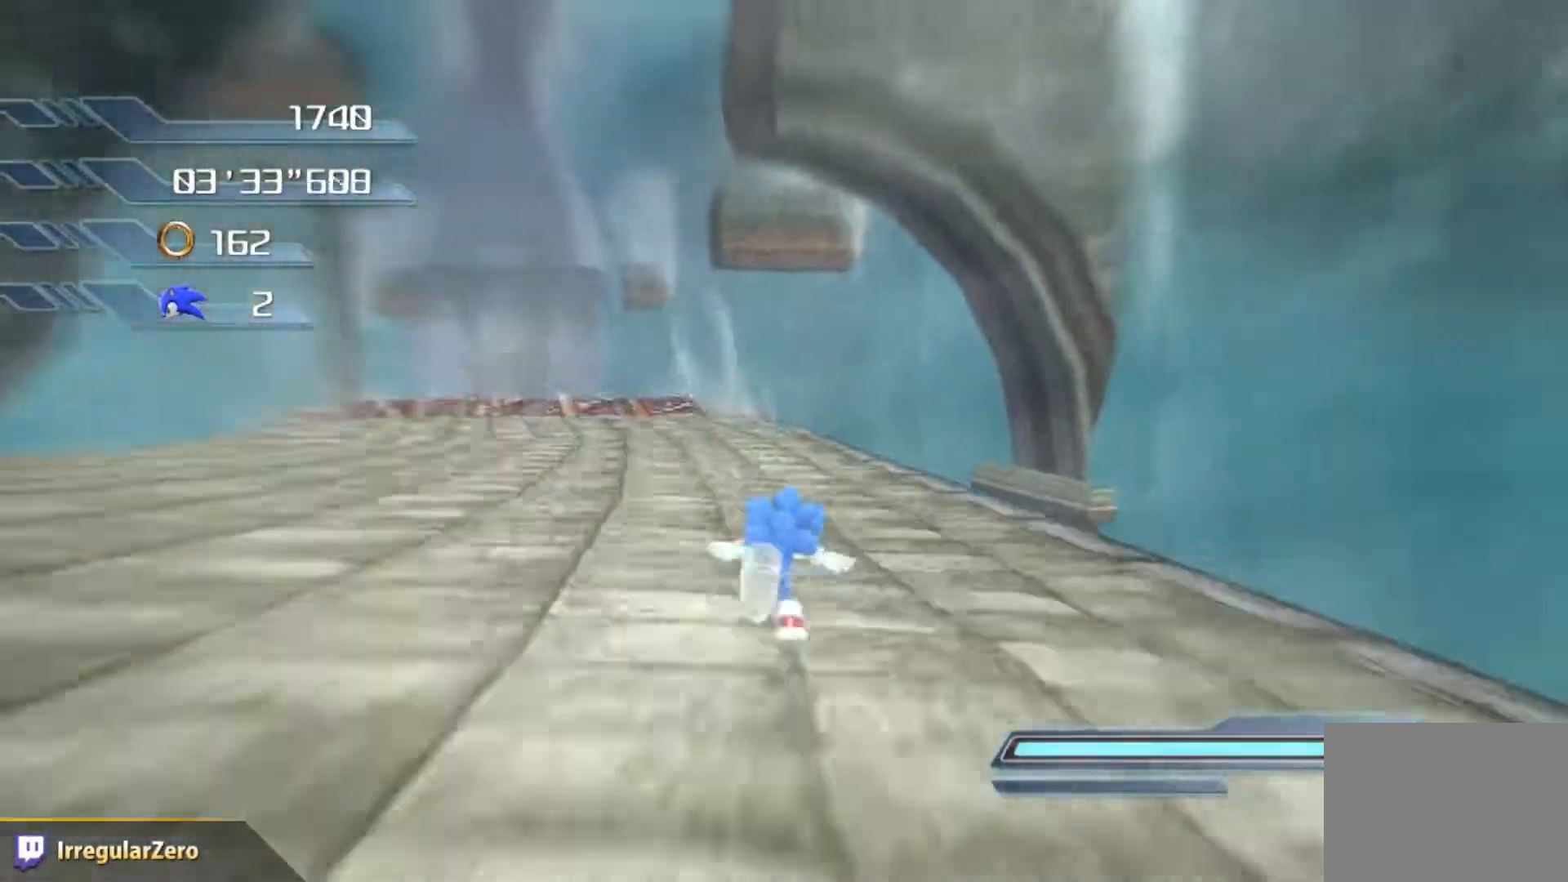
{"buttons": [], "left_stick": "up-left", "right_stick": "center", "events": [[83, "left_stick", "up-left"]]}
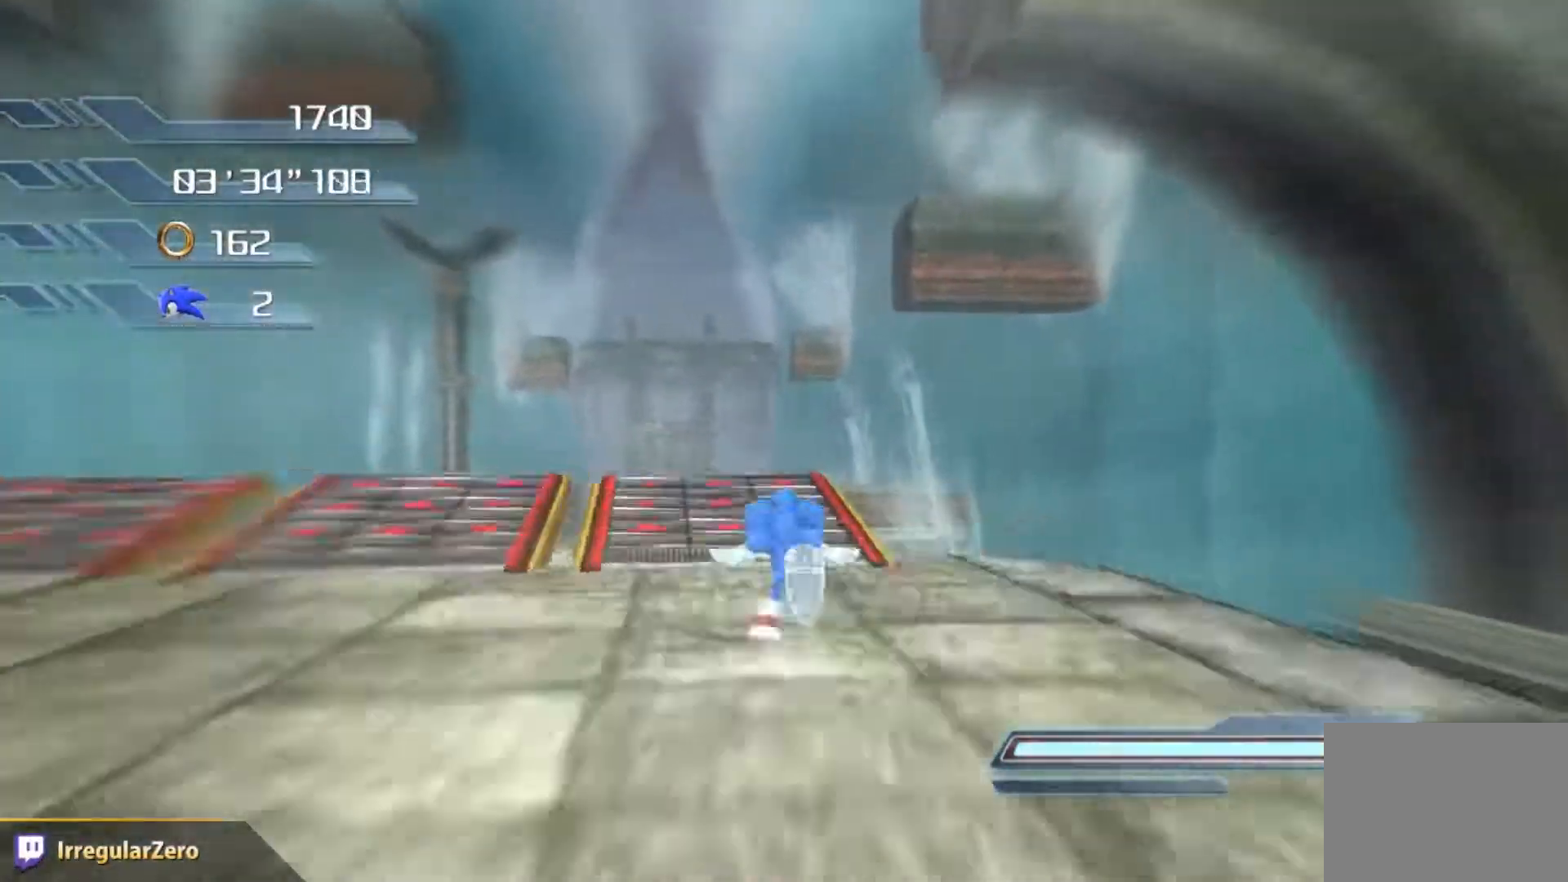
{"buttons": [], "left_stick": "center", "right_stick": "center", "events": [[217, "left_stick", "center"]]}
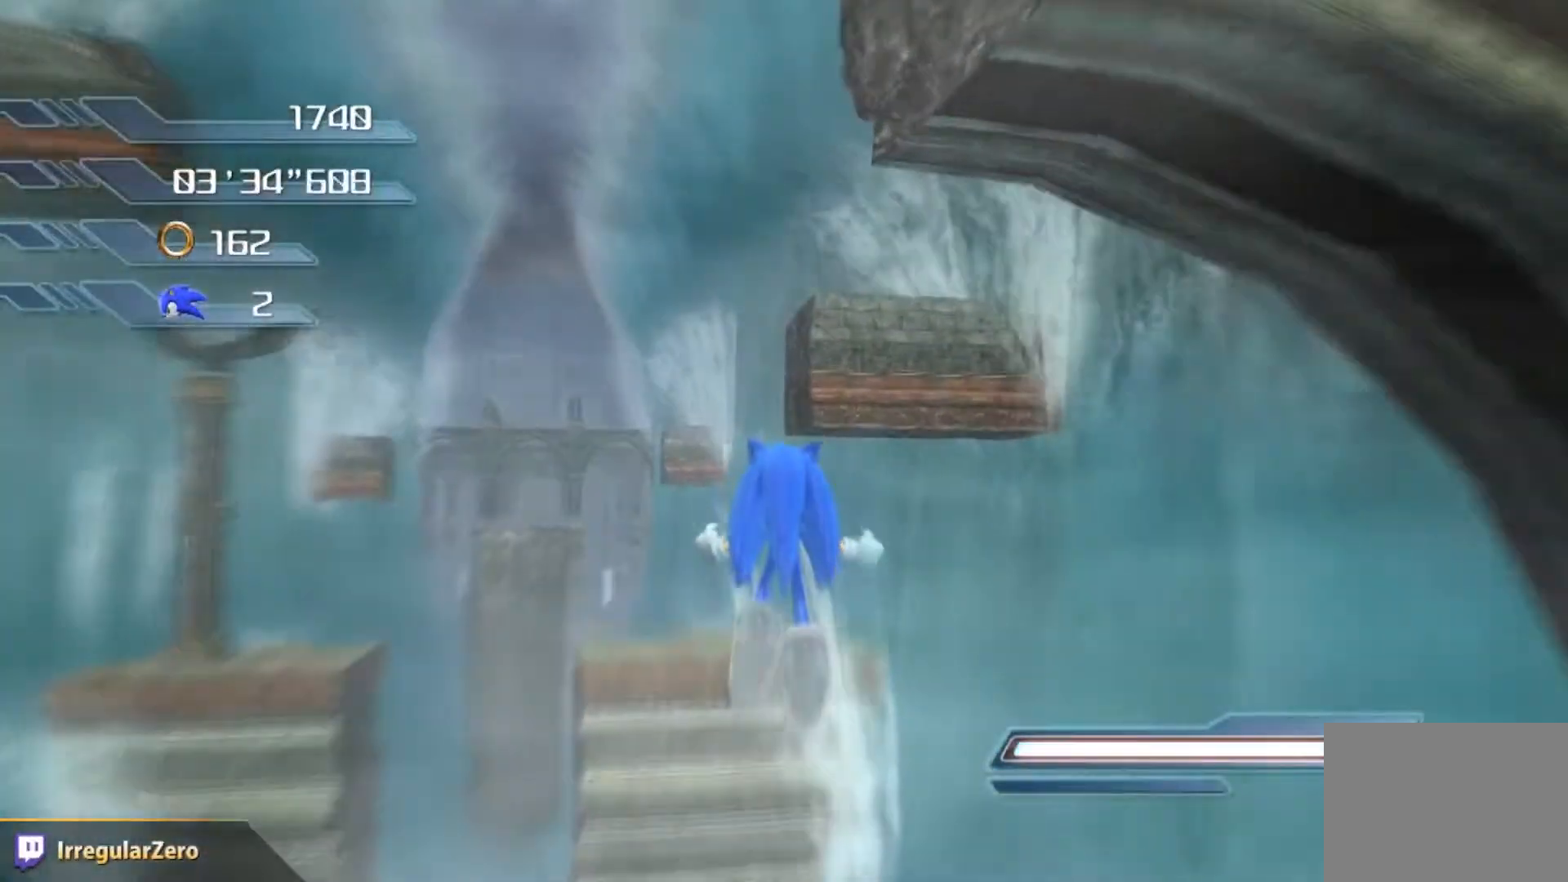
{"buttons": [], "left_stick": "center", "right_stick": "center", "events": []}
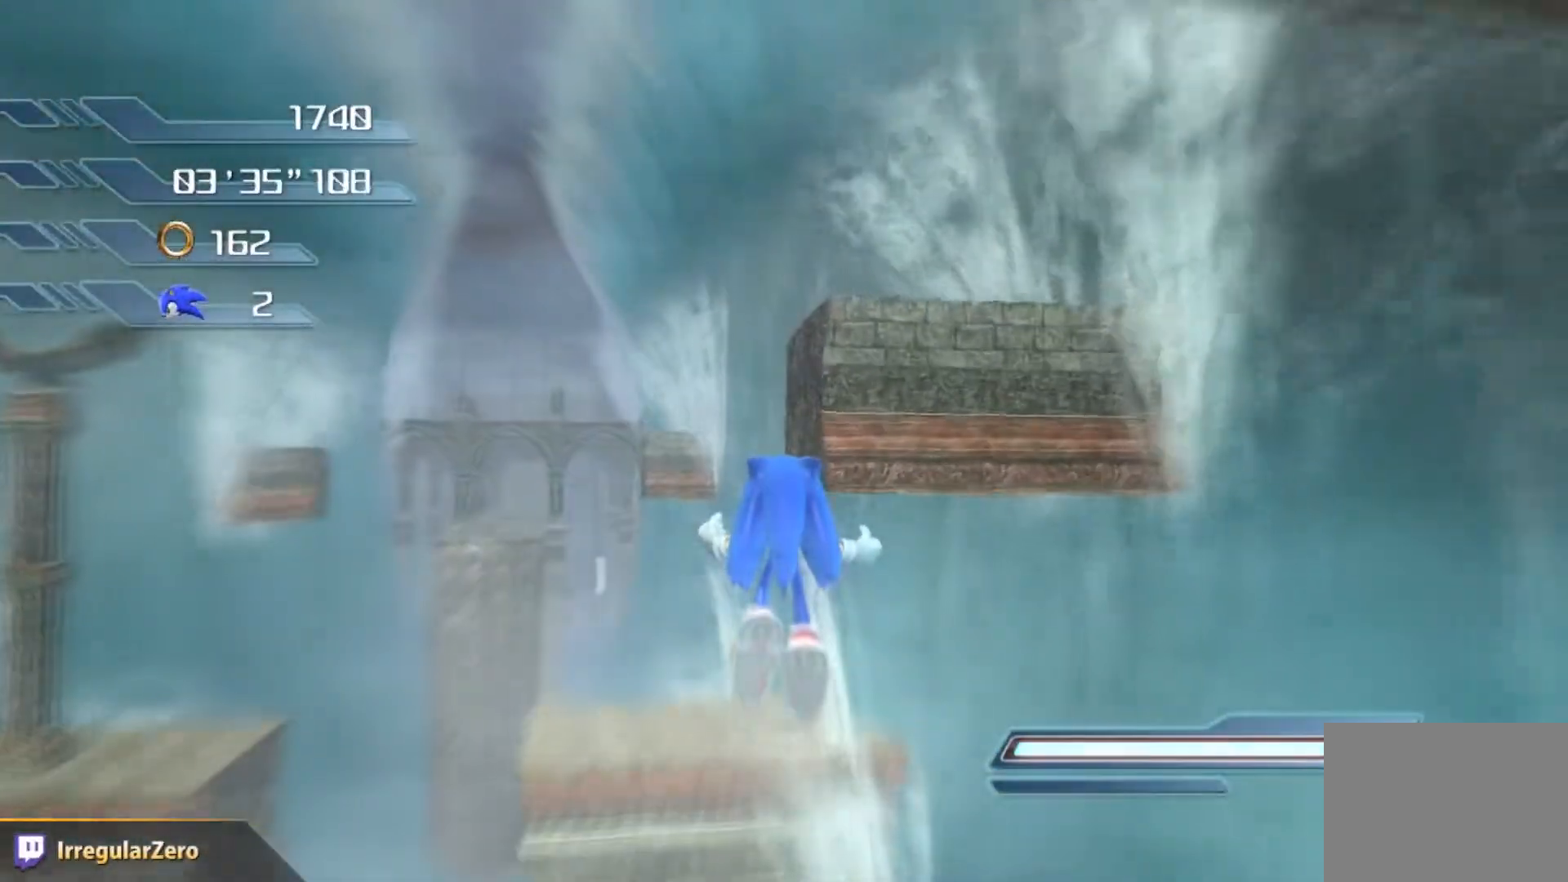
{"buttons": ["A"], "left_stick": "center", "right_stick": "center", "events": [[334, "A", "down"], [350, "A", "up"], [417, "A", "down"], [434, "A", "up"], [501, "A", "down"]]}
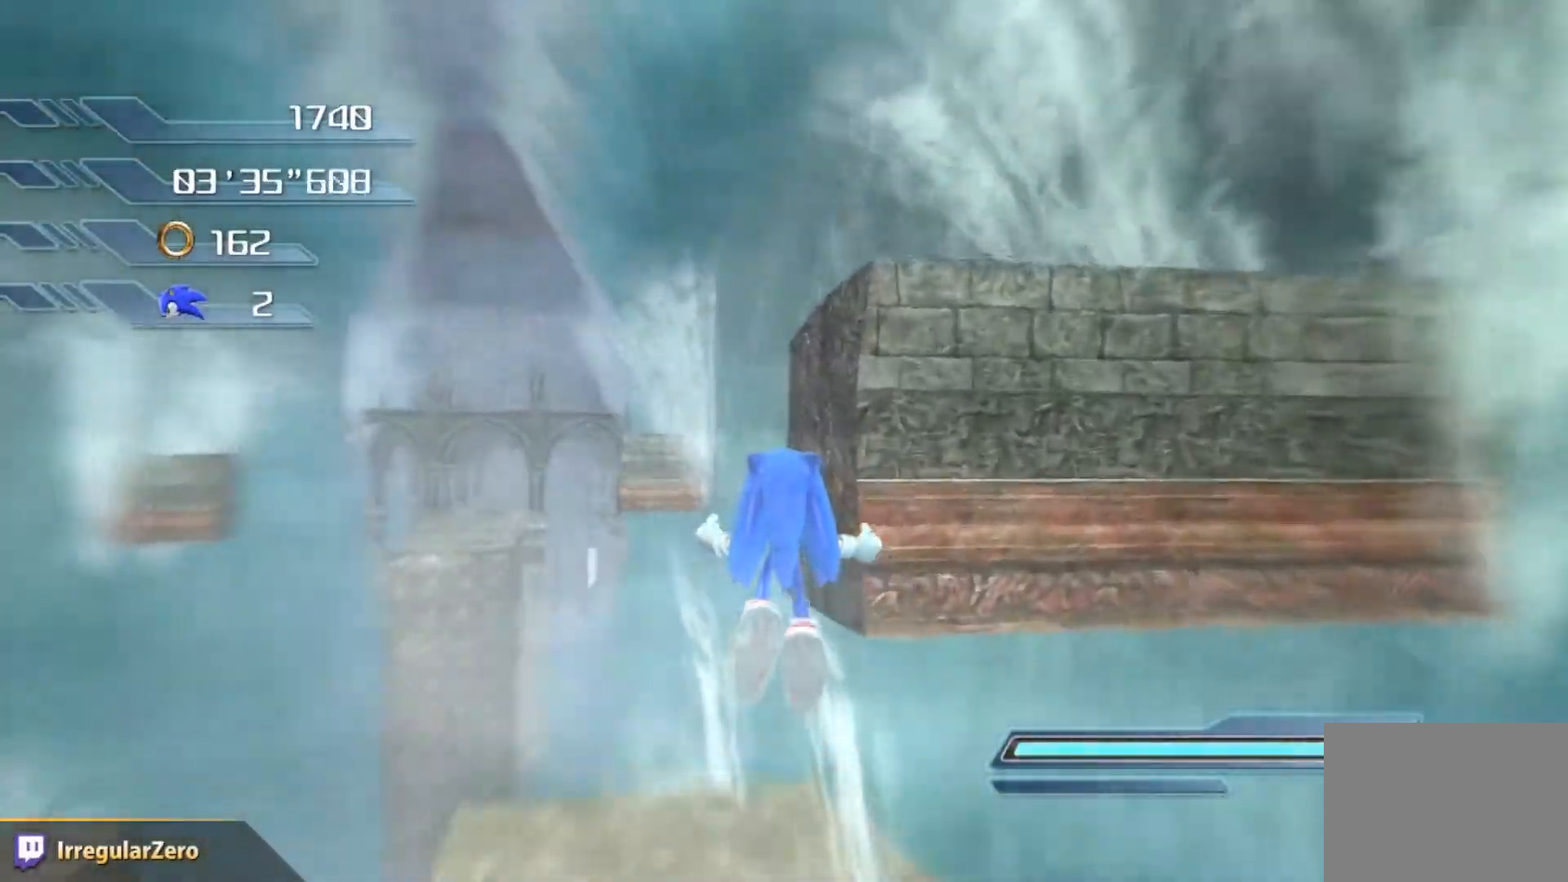
{"buttons": [], "left_stick": "center", "right_stick": "center", "events": [[16, "A", "up"], [83, "A", "down"], [116, "A", "up"], [350, "A", "down"], [383, "A", "up"], [450, "A", "down"], [467, "A", "up"]]}
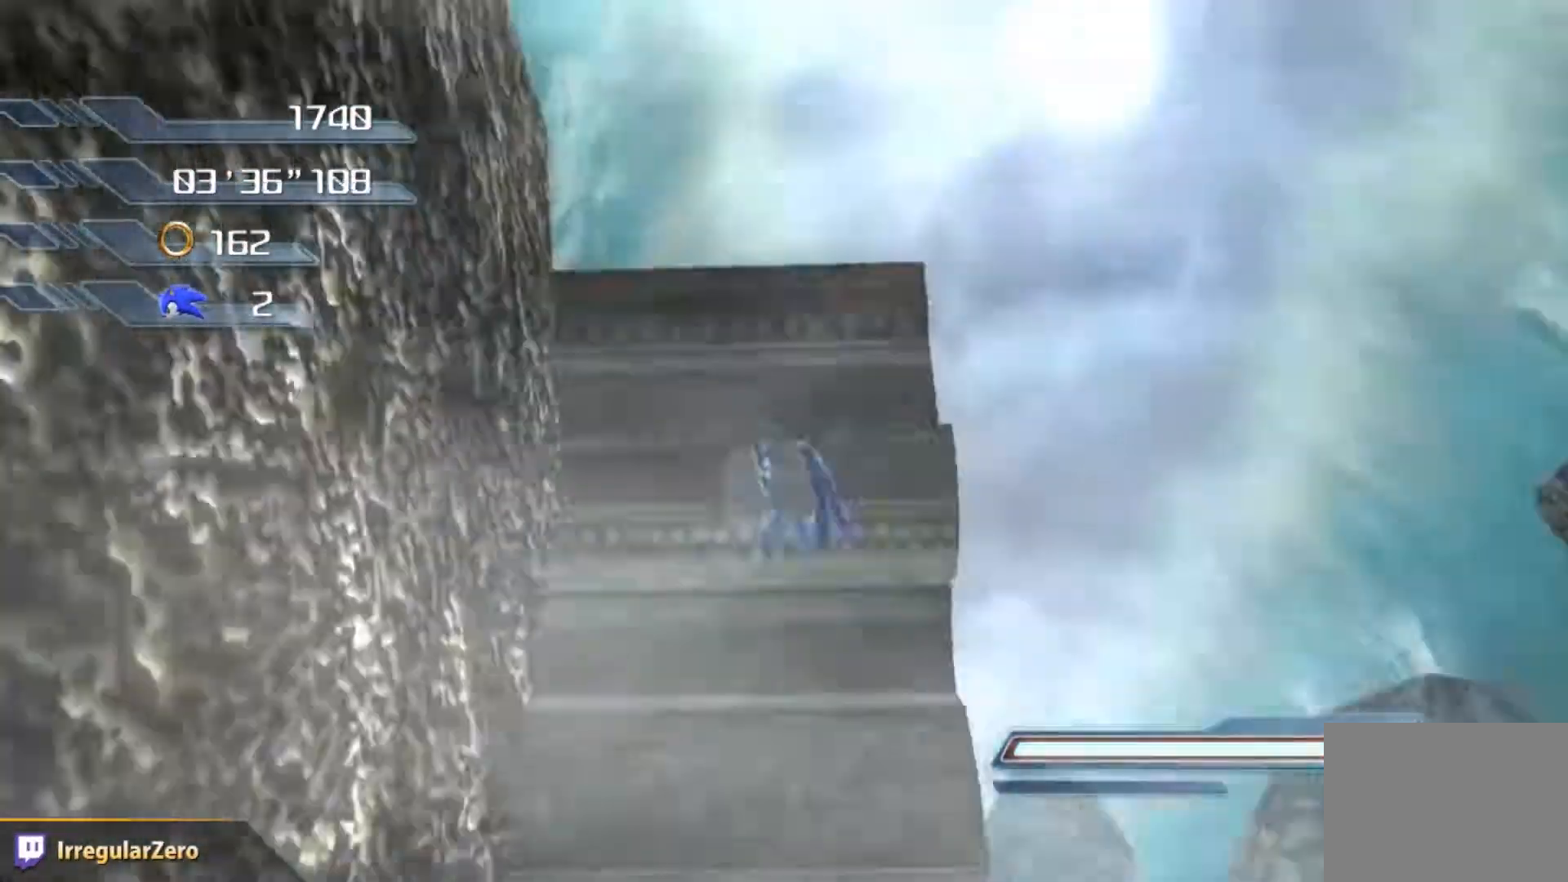
{"buttons": [], "left_stick": "center", "right_stick": "center", "events": [[217, "A", "down"], [250, "A", "up"], [300, "A", "down"], [367, "A", "up"], [401, "A", "down"], [451, "A", "up"]]}
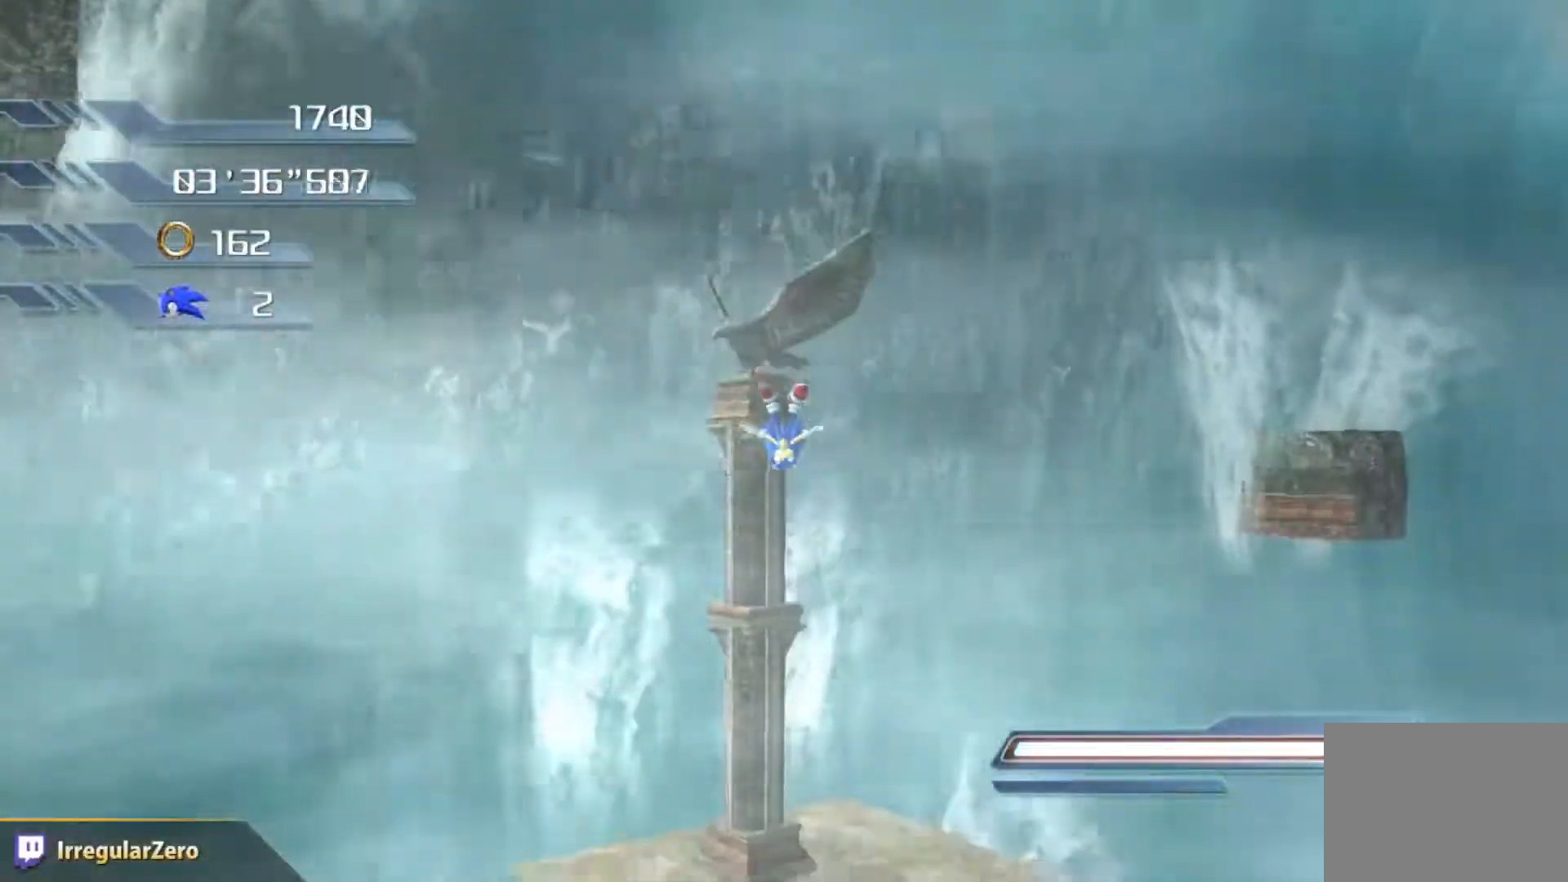
{"buttons": [], "left_stick": "center", "right_stick": "center", "events": [[83, "A", "down"], [233, "A", "up"], [267, "A", "down"], [317, "A", "up"], [367, "A", "down"], [400, "A", "up"], [433, "A", "down"], [483, "A", "up"]]}
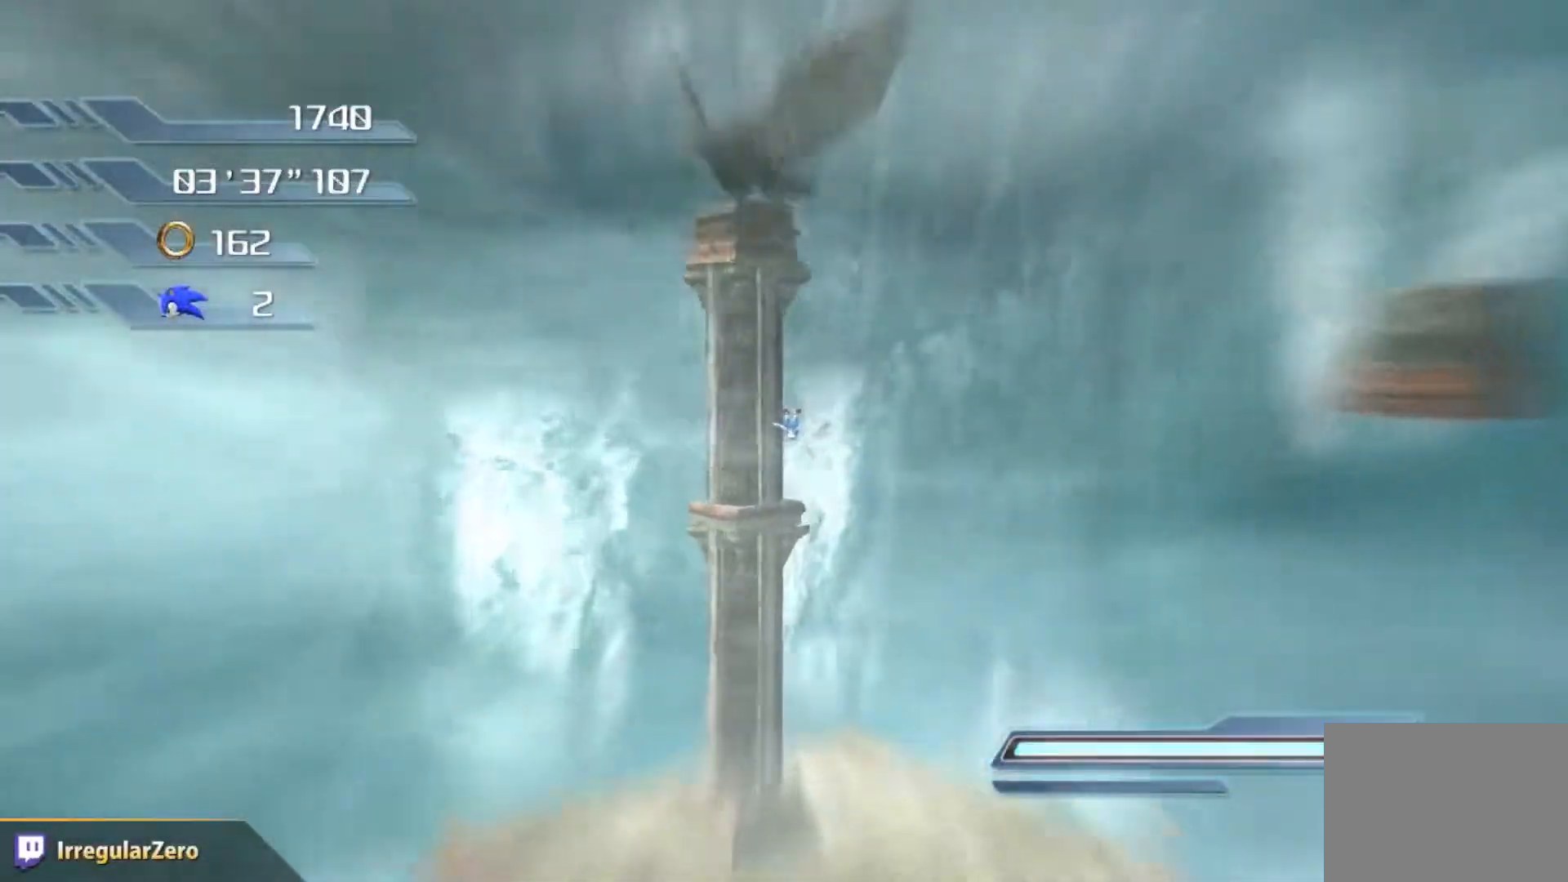
{"buttons": [], "left_stick": "center", "right_stick": "center", "events": [[50, "A", "down"], [84, "A", "up"], [134, "A", "down"], [184, "A", "up"], [250, "A", "down"], [284, "A", "up"], [334, "A", "down"], [367, "A", "up"], [434, "A", "down"], [484, "A", "up"]]}
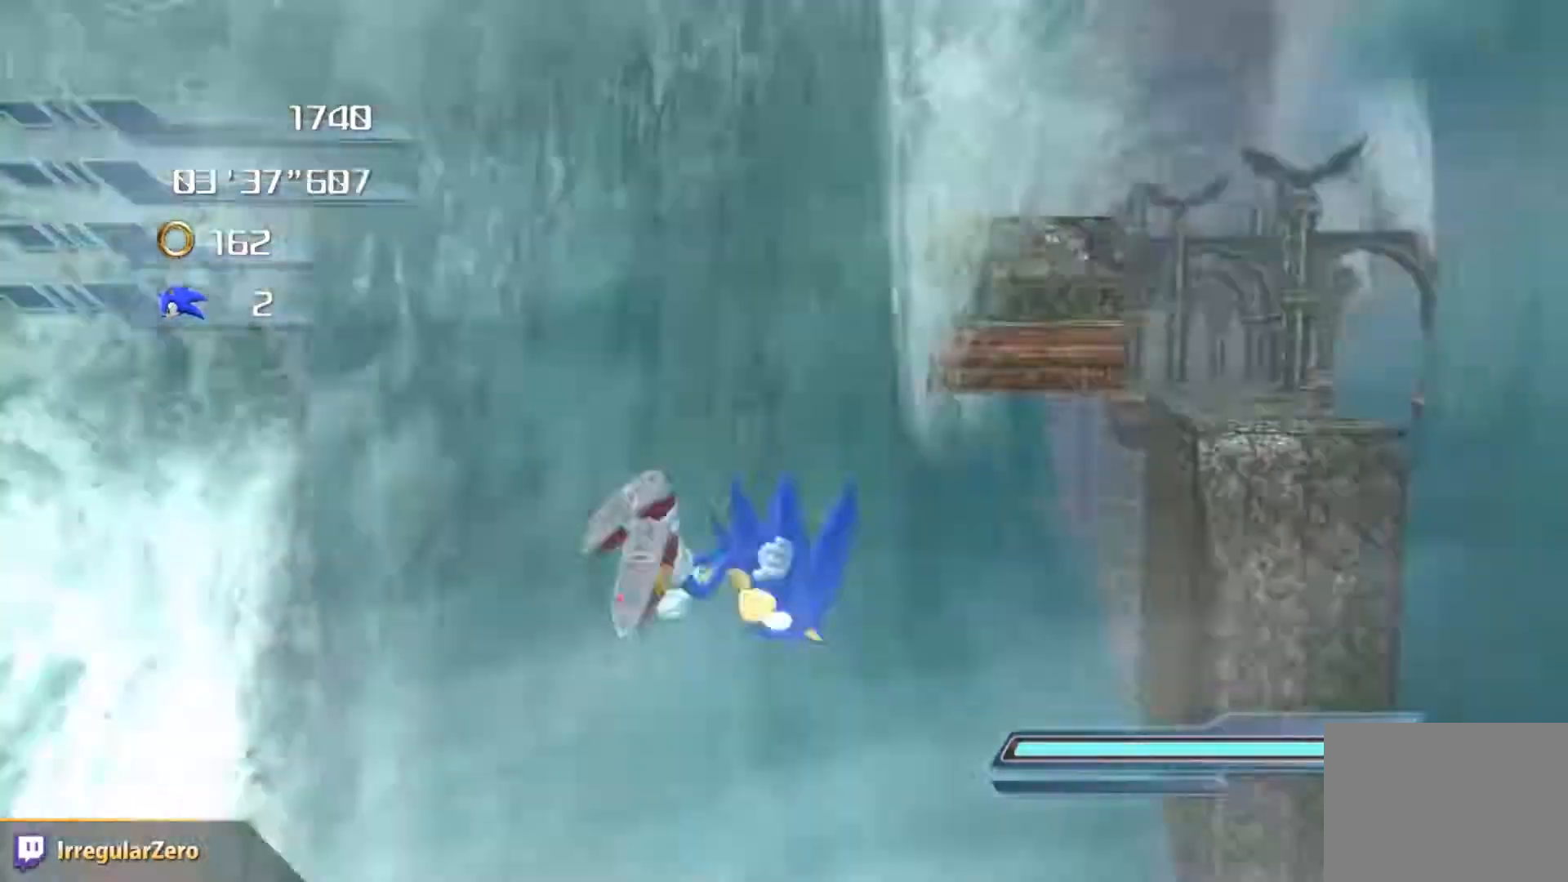
{"buttons": ["A"], "left_stick": "center", "right_stick": "center", "events": [[50, "A", "down"], [83, "A", "up"], [150, "A", "down"], [200, "A", "up"], [233, "A", "down"], [283, "A", "up"], [350, "A", "down"], [400, "A", "up"], [467, "A", "down"]]}
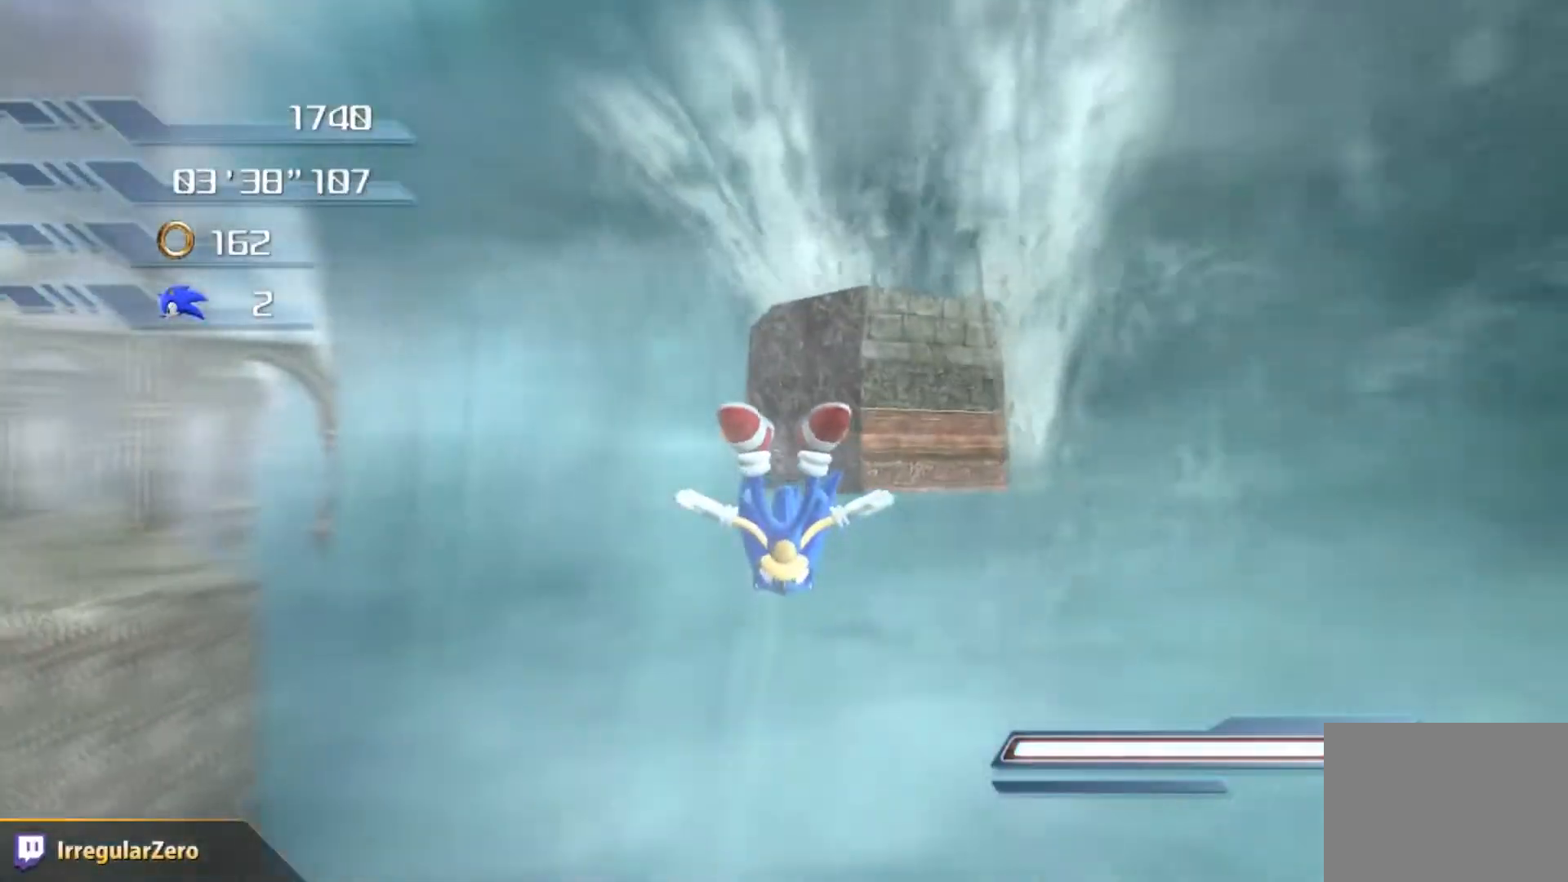
{"buttons": ["A"], "left_stick": "center", "right_stick": "center", "events": [[17, "A", "up"], [67, "A", "down"], [117, "A", "up"], [150, "A", "down"], [200, "A", "up"], [250, "A", "down"], [300, "A", "up"], [367, "A", "down"], [417, "A", "up"], [467, "A", "down"]]}
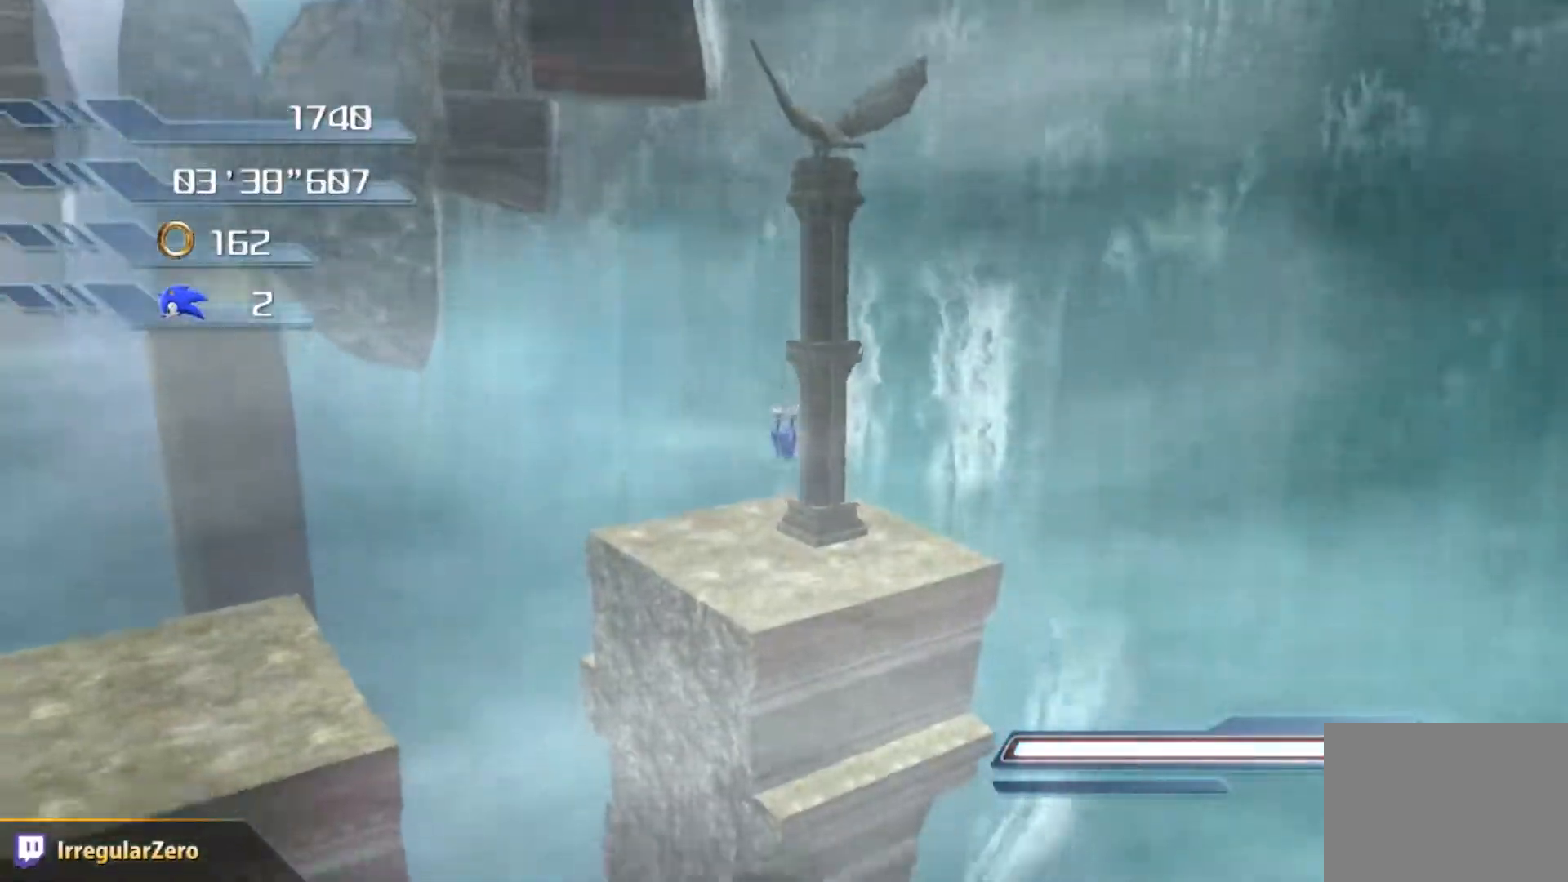
{"buttons": ["A"], "left_stick": "center", "right_stick": "center", "events": [[100, "A", "up"], [166, "A", "down"], [216, "A", "up"], [283, "A", "down"], [317, "A", "up"], [383, "A", "down"], [417, "A", "up"], [467, "A", "down"]]}
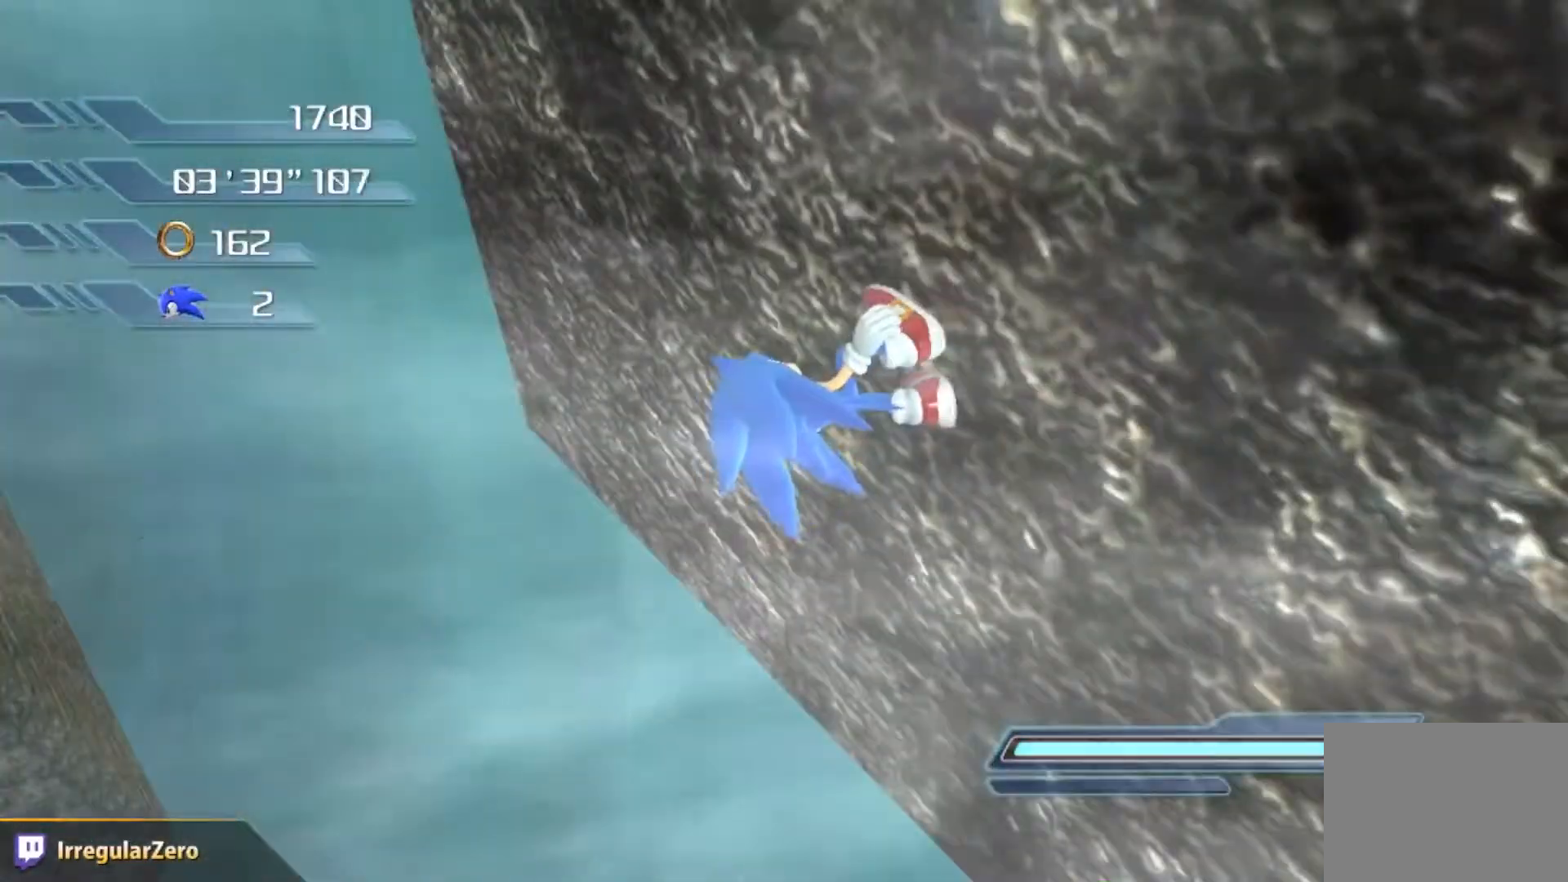
{"buttons": [], "left_stick": "center", "right_stick": "center", "events": [[17, "A", "up"], [84, "A", "down"], [134, "A", "up"], [184, "A", "down"], [234, "A", "up"], [284, "A", "down"], [334, "A", "up"]]}
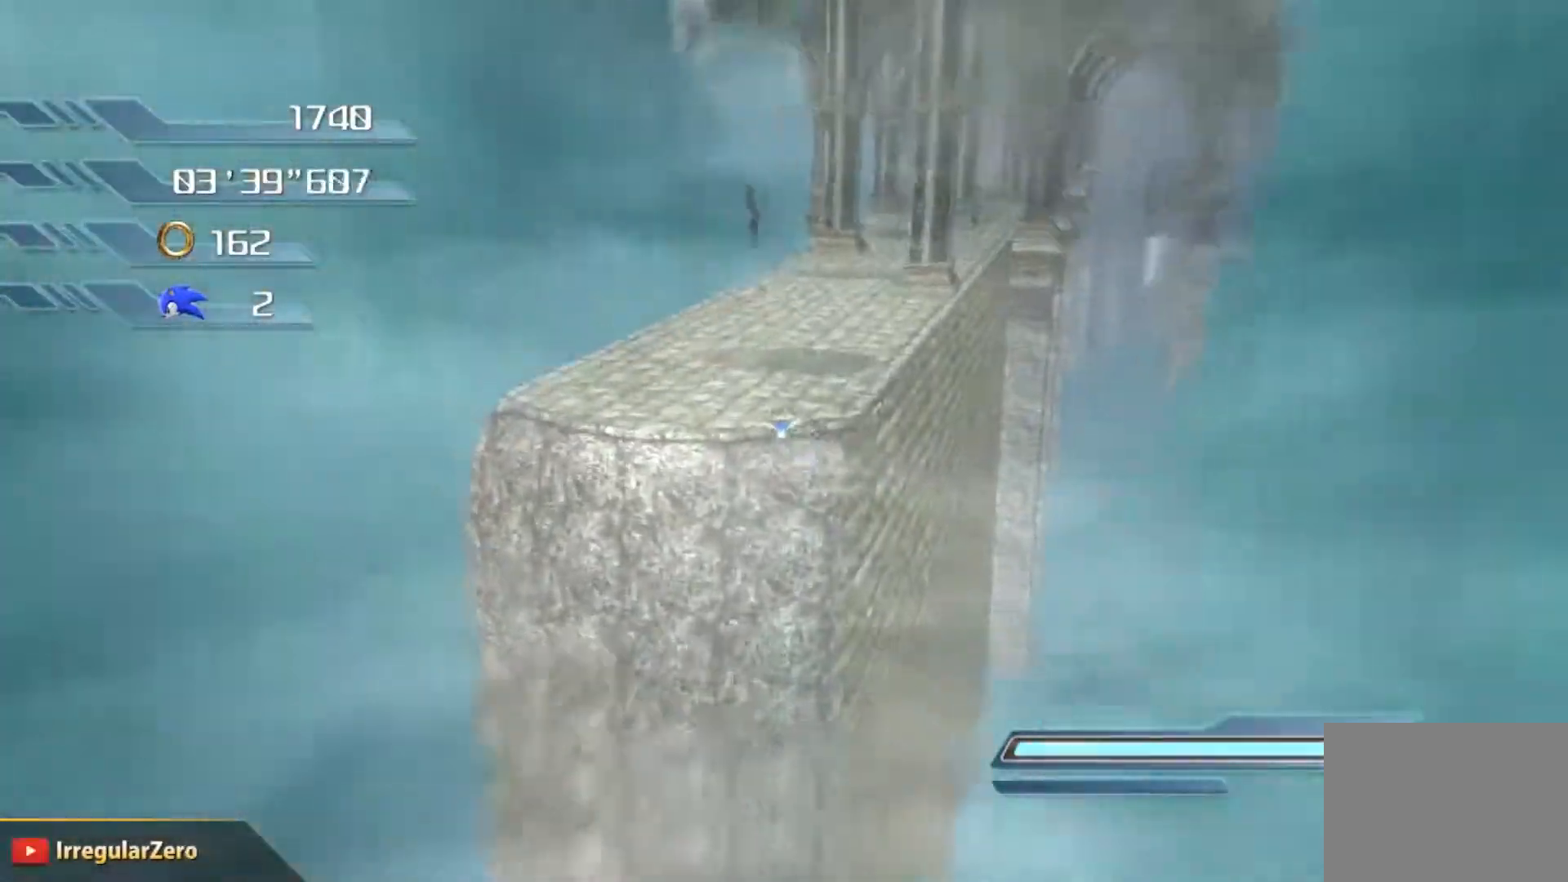
{"buttons": [], "left_stick": "center", "right_stick": "center", "events": []}